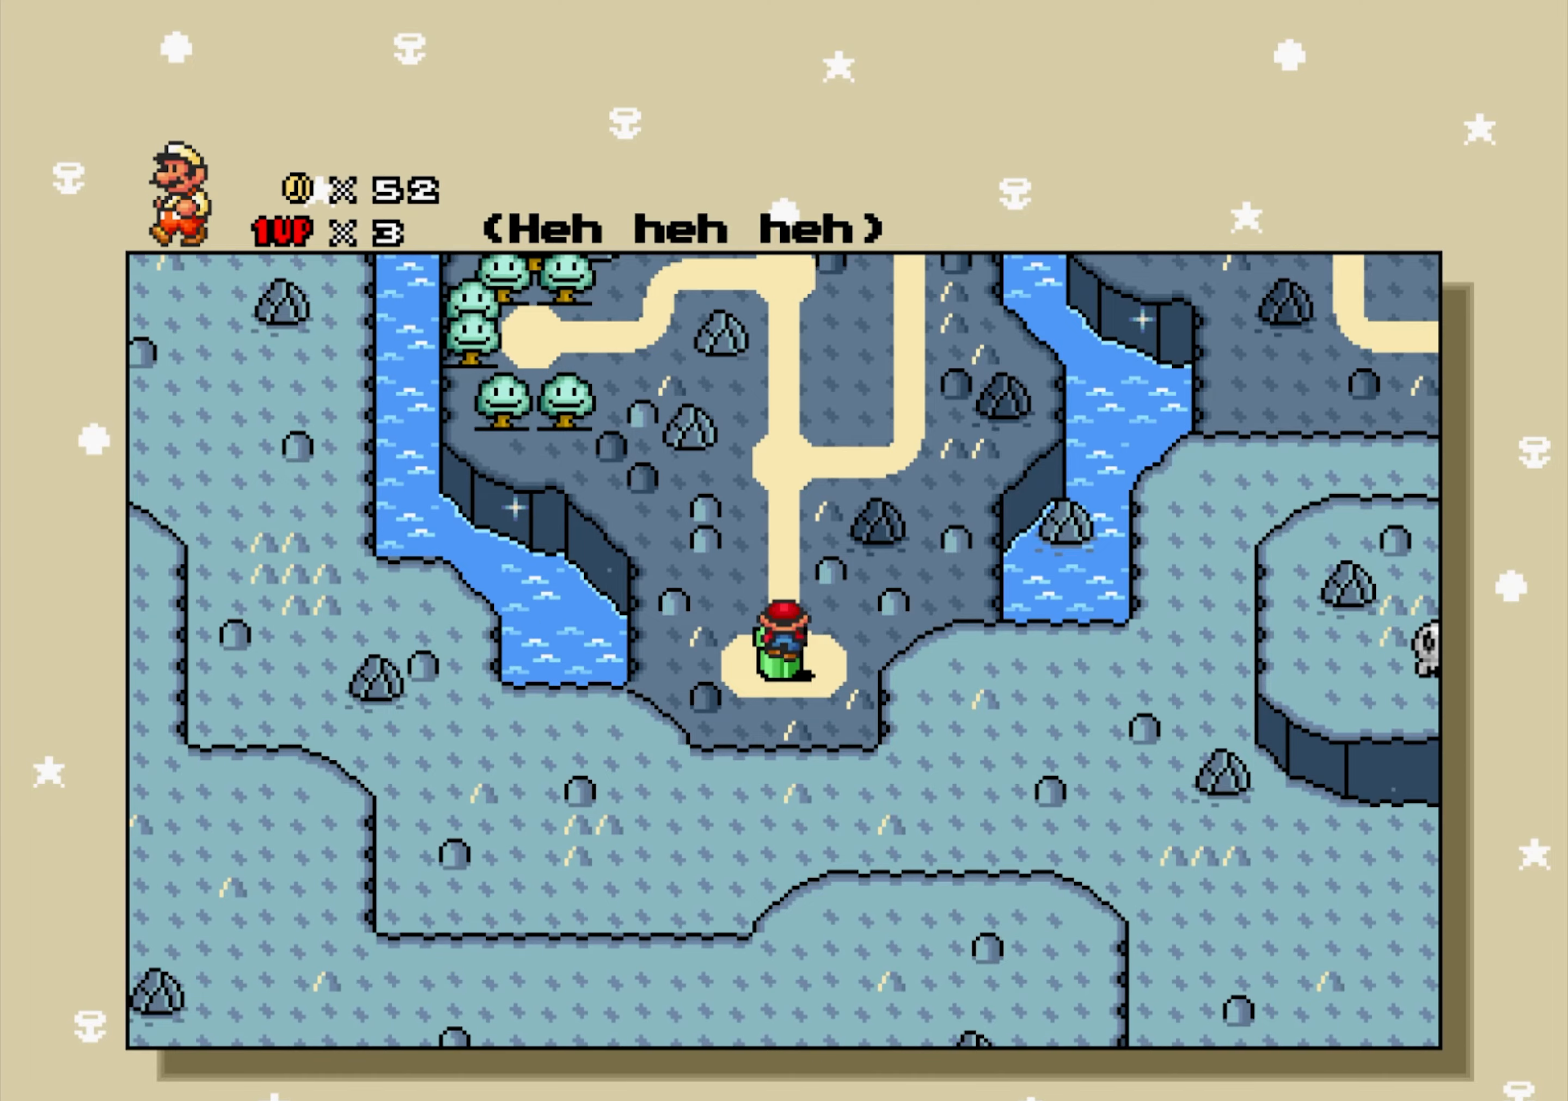
Gameplay with a controller; each line is a JSON object with the inputs held at the frame after it. "events" lists button and stick changes between this image and that frame as [ms after this image, input, new state], when the widget could be followed in between. Not read: A L3 R3.
{"buttons": ["DPAD_UP"], "events": [[66, "DPAD_UP", "down"]]}
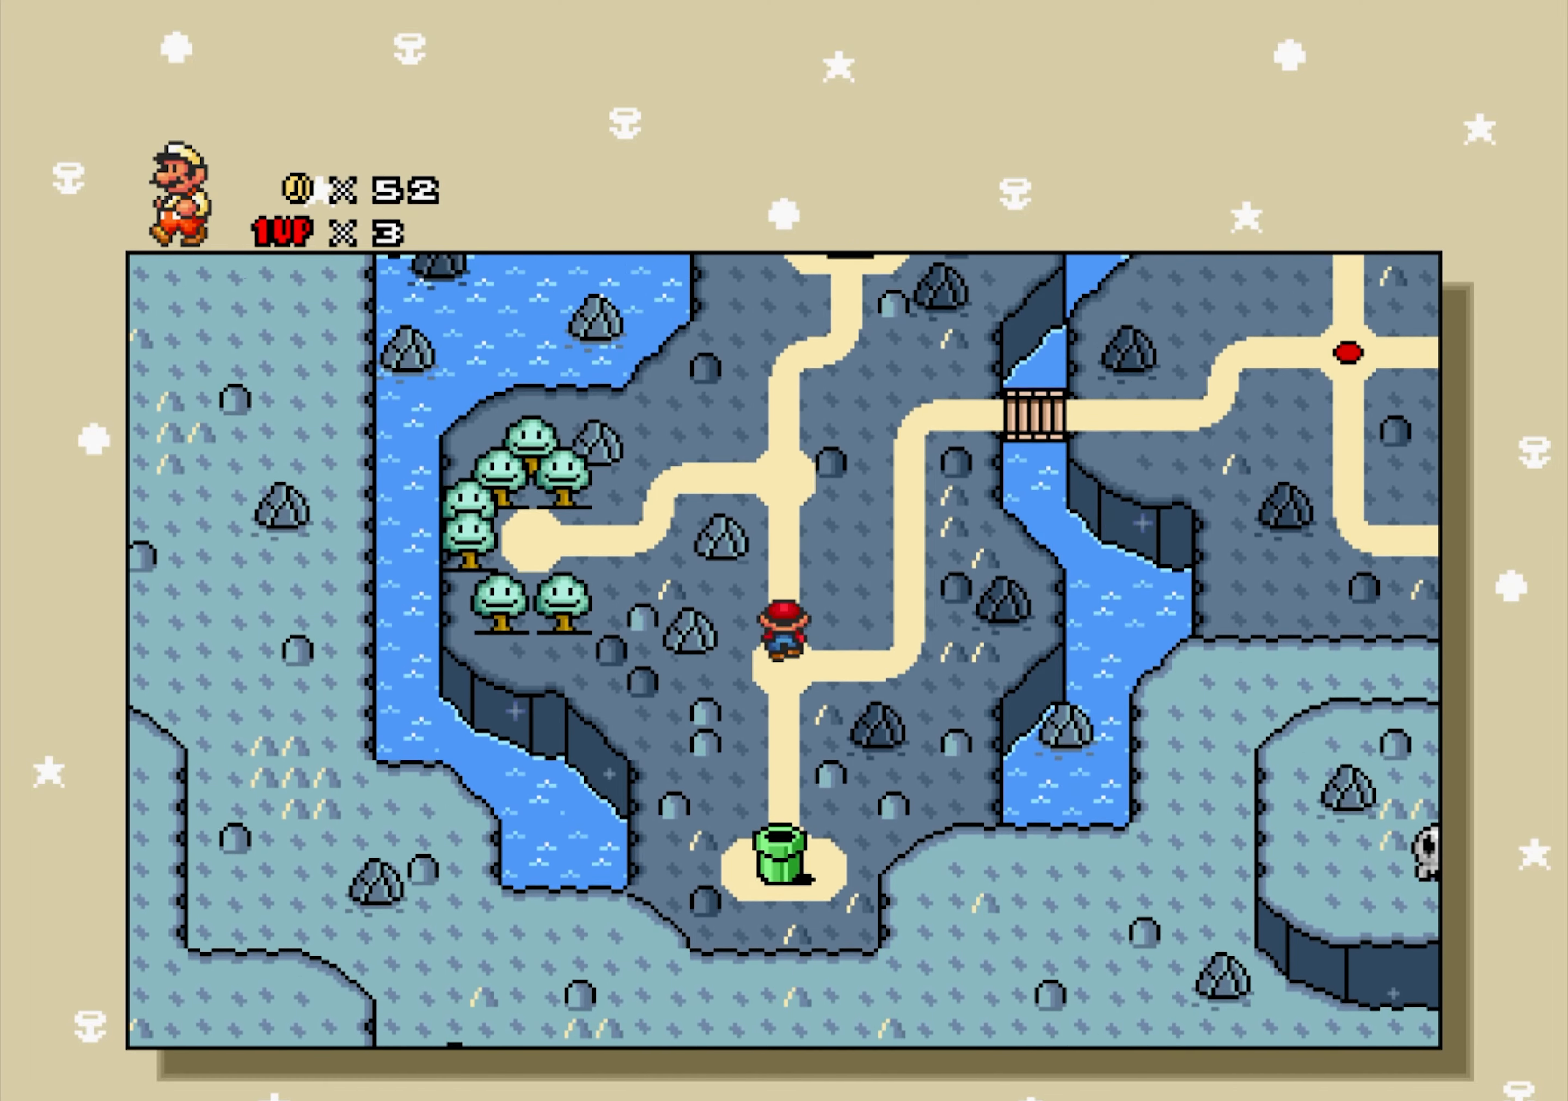
{"buttons": ["DPAD_UP"], "events": []}
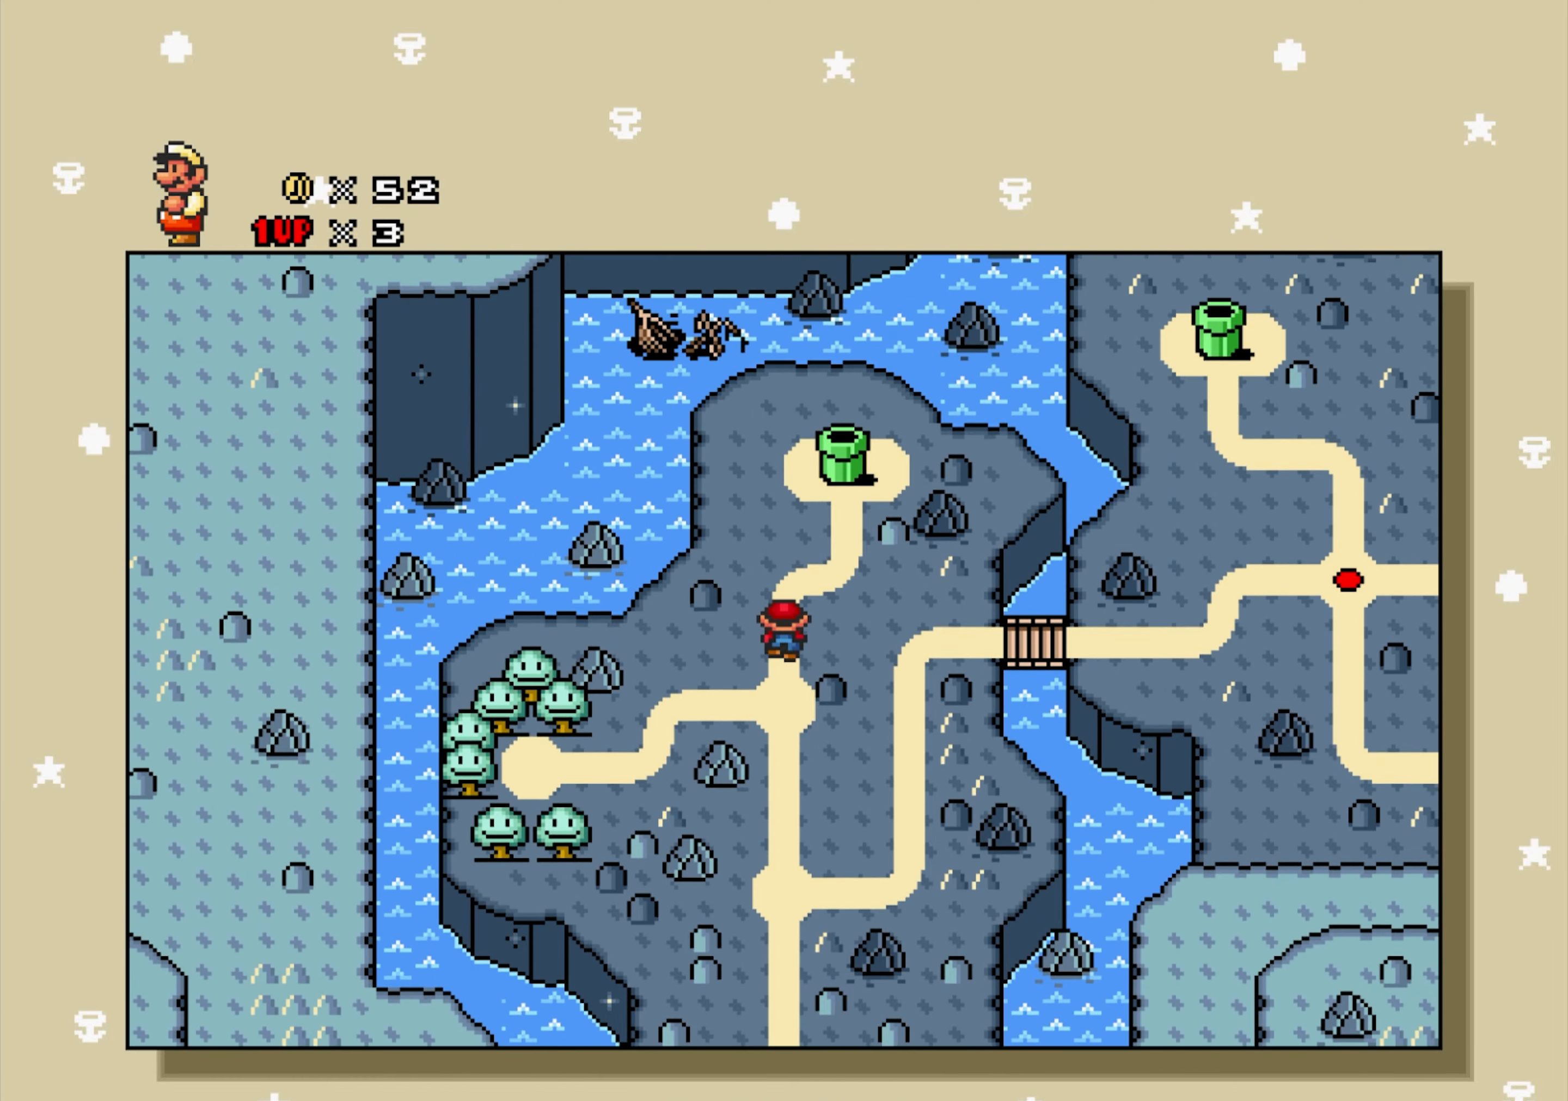
{"buttons": ["DPAD_UP"], "events": [[133, "DPAD_UP", "up"], [216, "DPAD_RIGHT", "down"], [366, "DPAD_RIGHT", "up"], [416, "DPAD_UP", "down"]]}
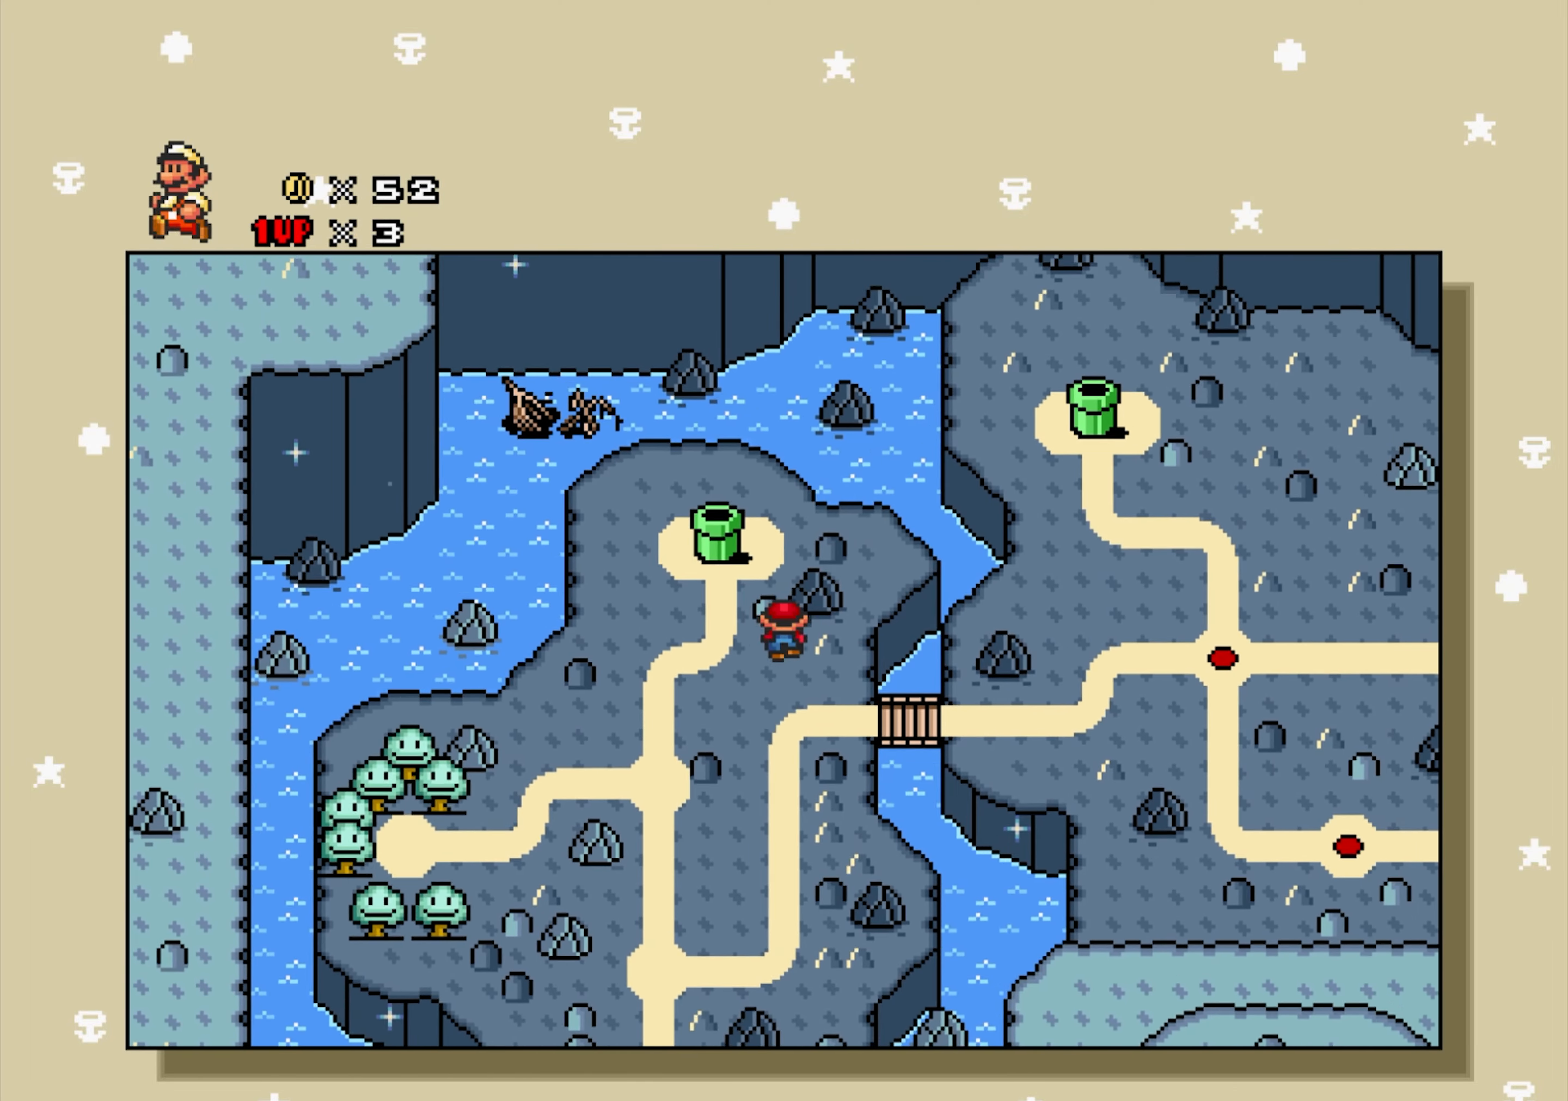
{"buttons": [], "events": [[100, "DPAD_UP", "up"], [333, "DPAD_LEFT", "down"], [433, "DPAD_LEFT", "up"]]}
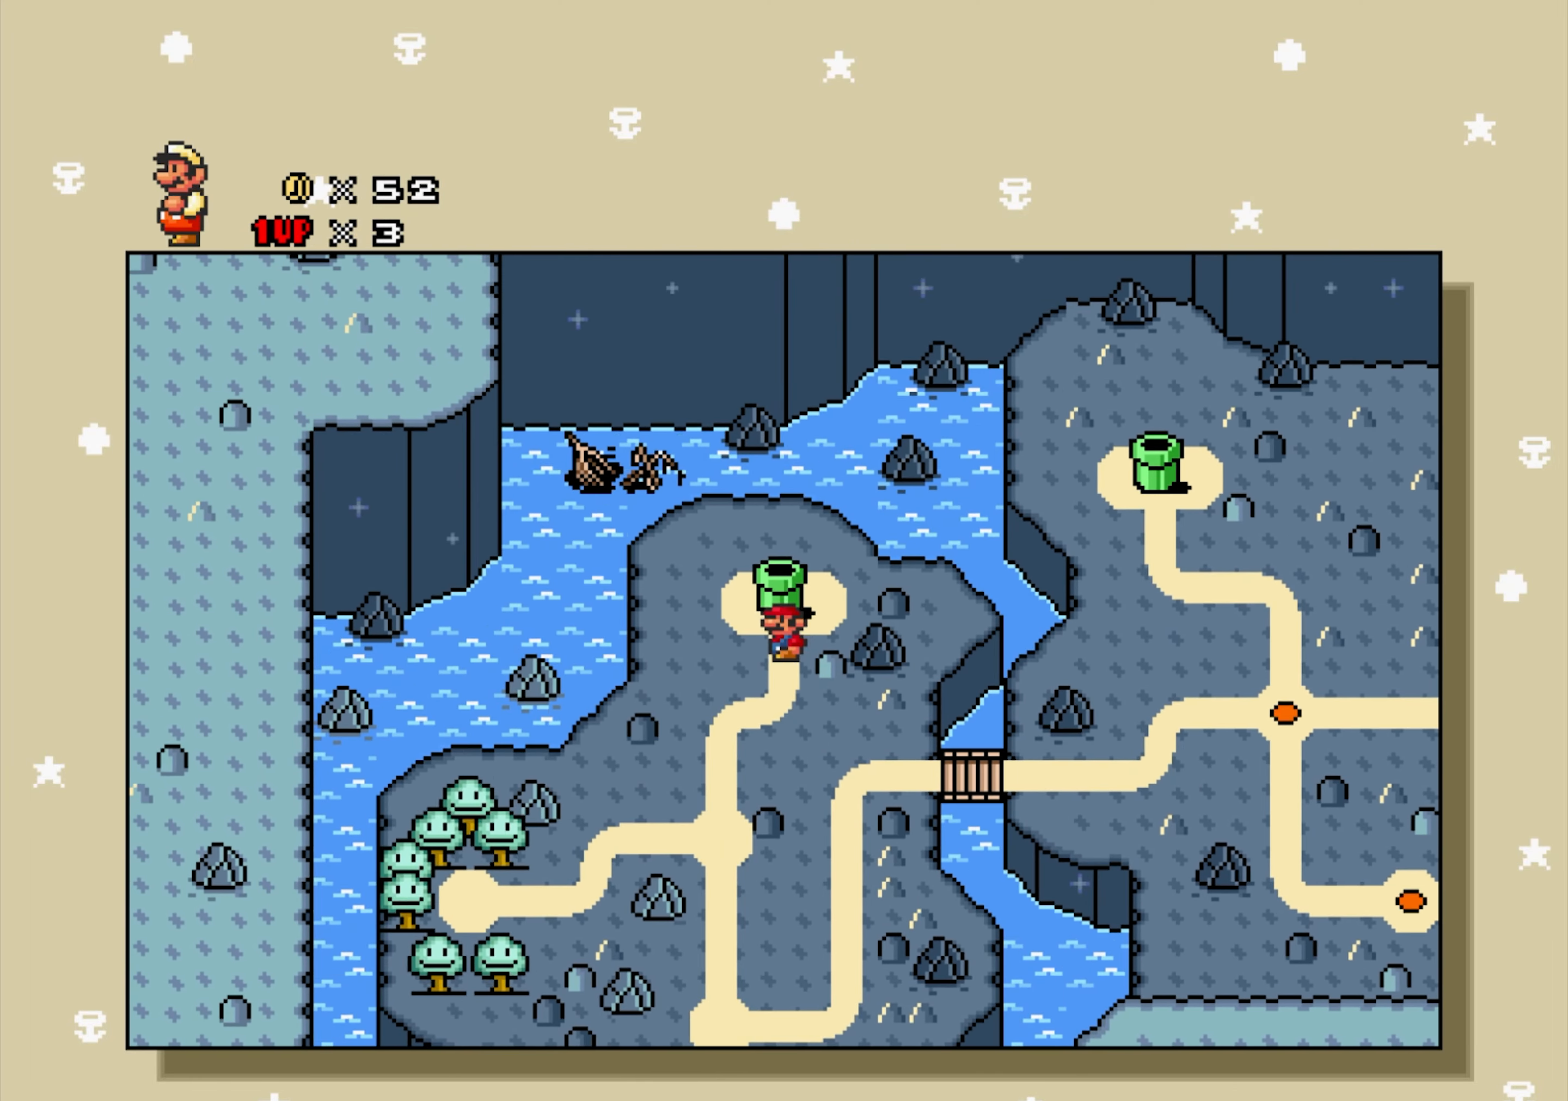
{"buttons": [], "events": [[83, "DPAD_UP", "down"], [150, "DPAD_UP", "up"], [433, "Y", "down"], [483, "Y", "up"]]}
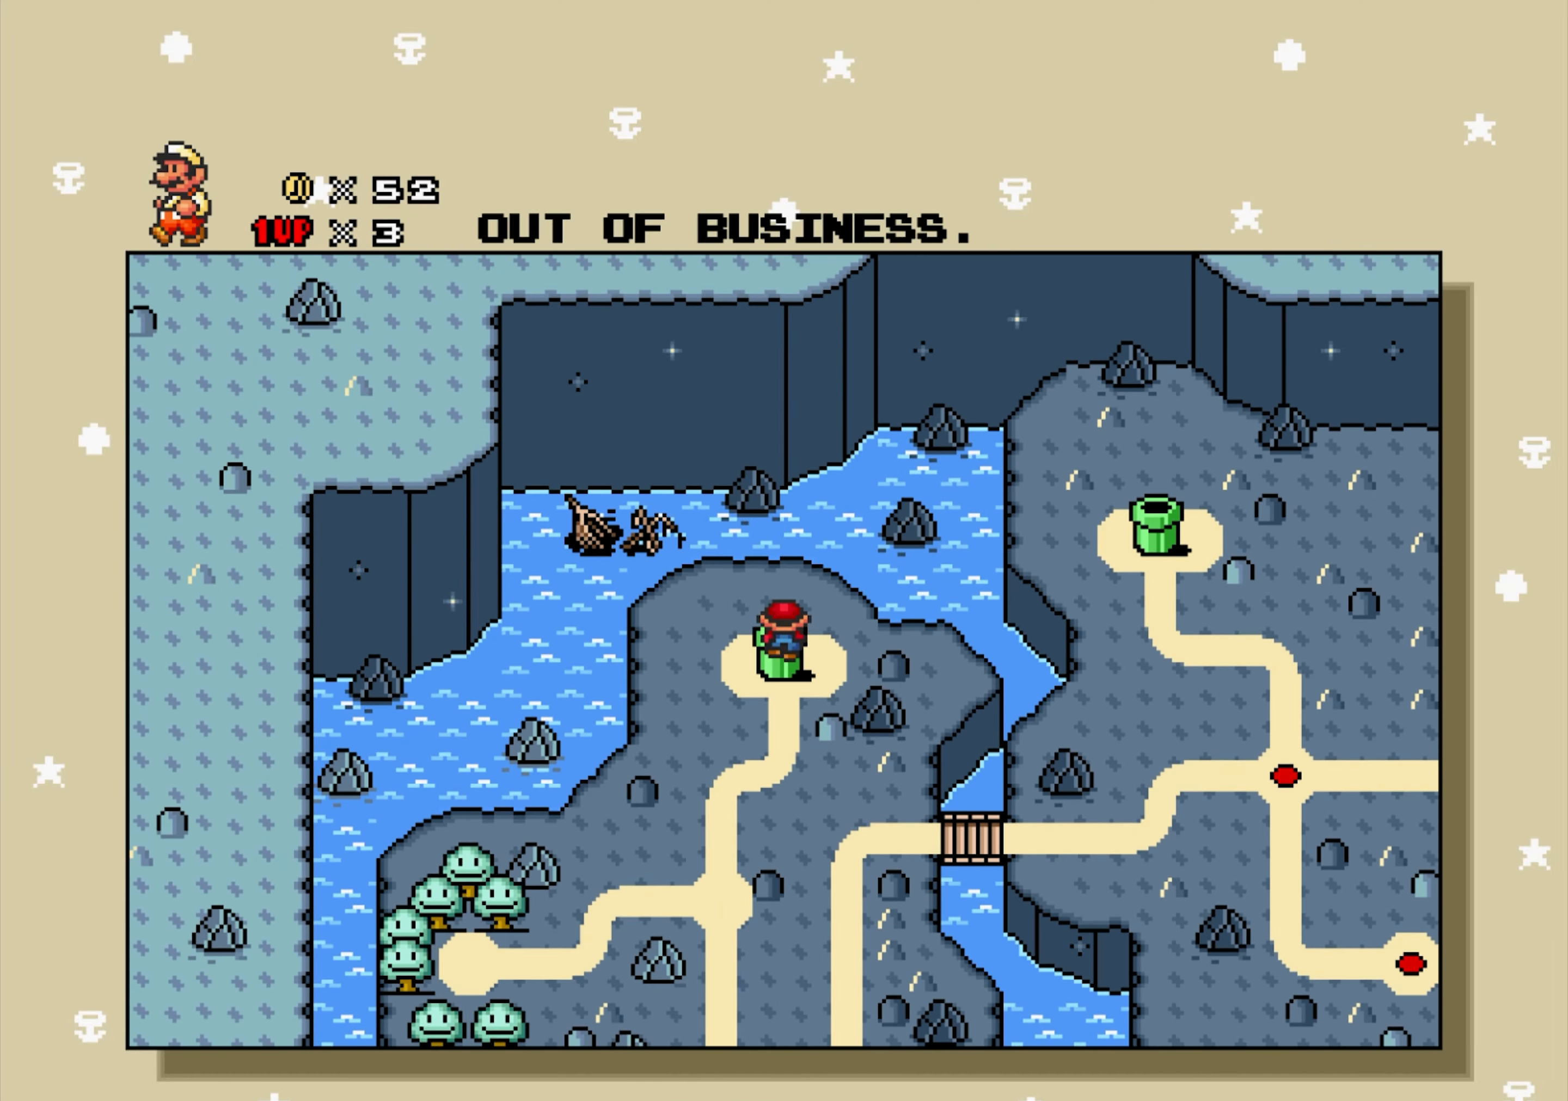
{"buttons": ["DPAD_RIGHT"], "events": [[83, "Y", "down"], [133, "Y", "up"], [216, "Y", "down"], [283, "DPAD_RIGHT", "down"], [316, "Y", "up"]]}
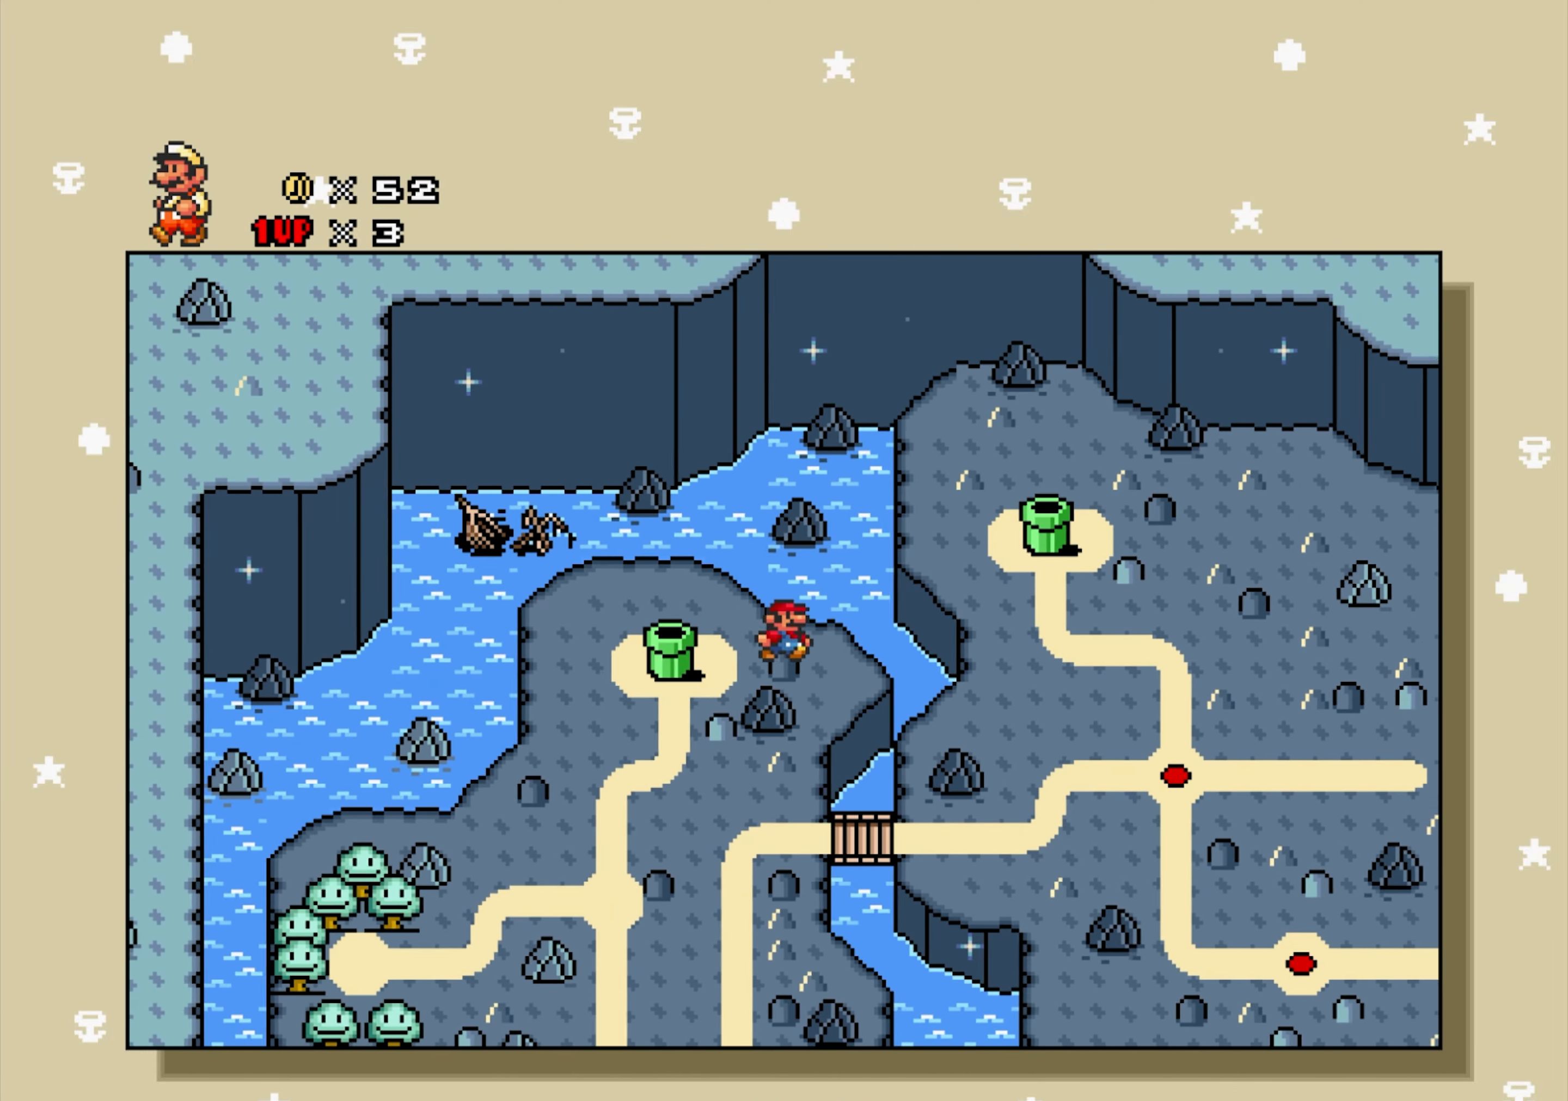
{"buttons": ["DPAD_RIGHT"], "events": []}
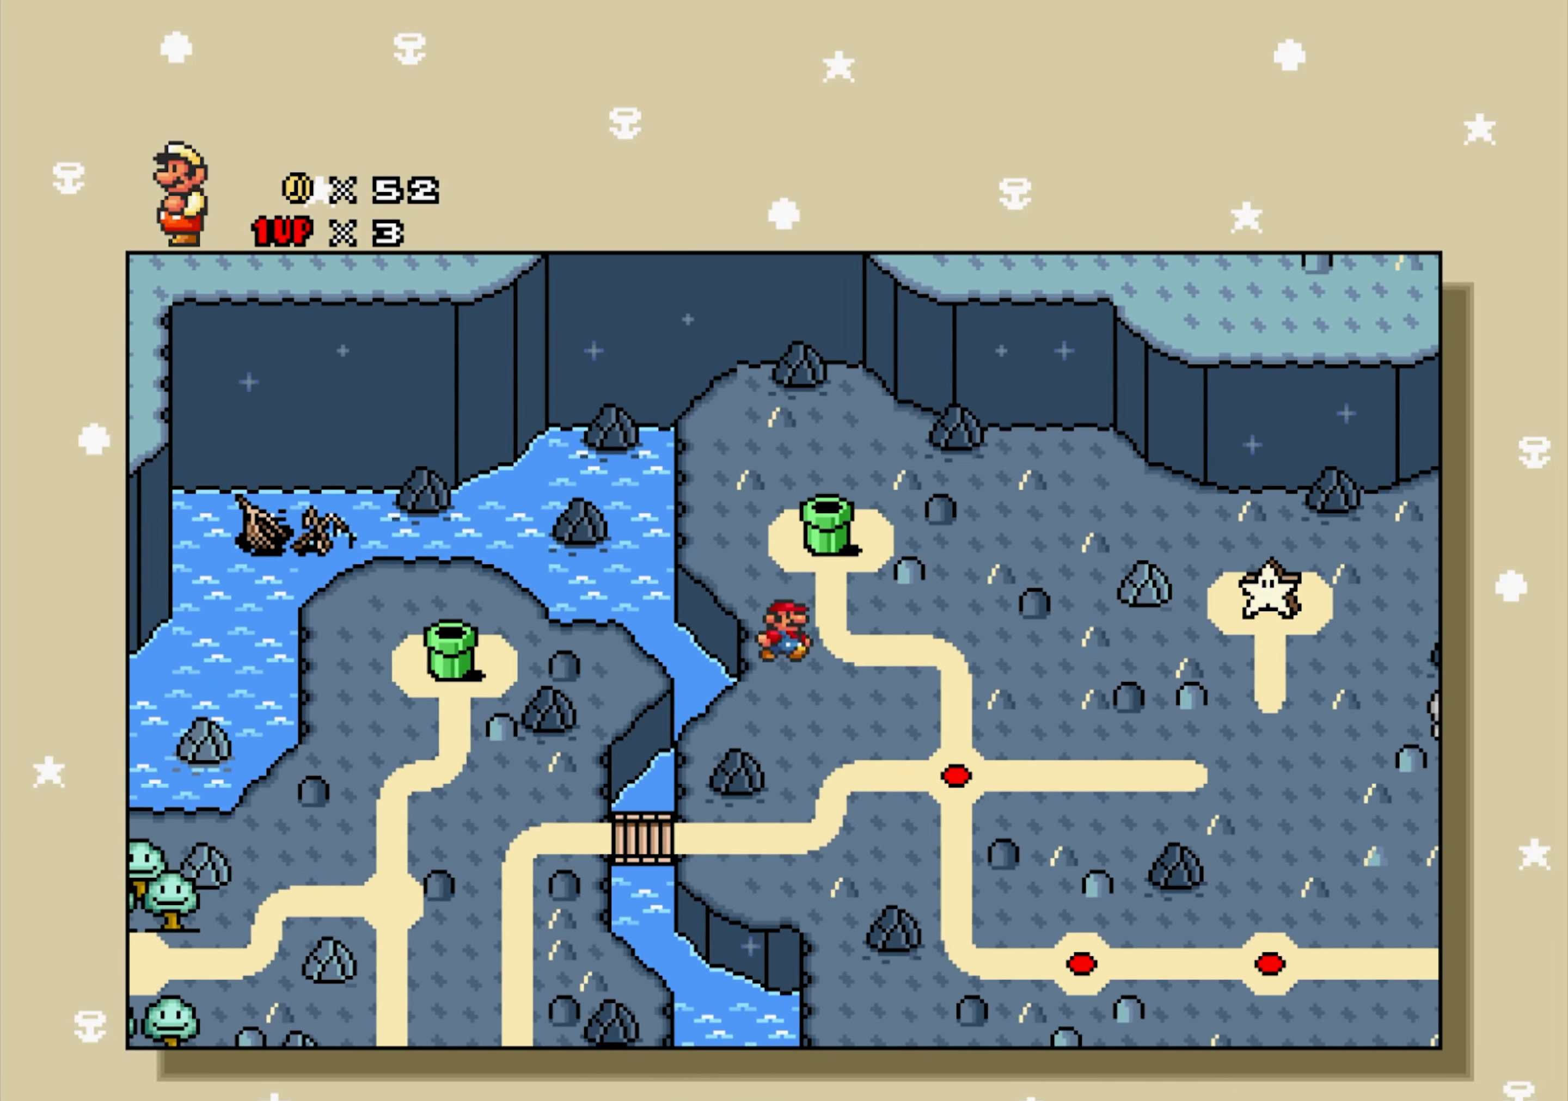
{"buttons": ["Y"], "events": [[50, "DPAD_RIGHT", "up"], [83, "DPAD_UP", "down"], [300, "DPAD_UP", "up"], [433, "Y", "down"]]}
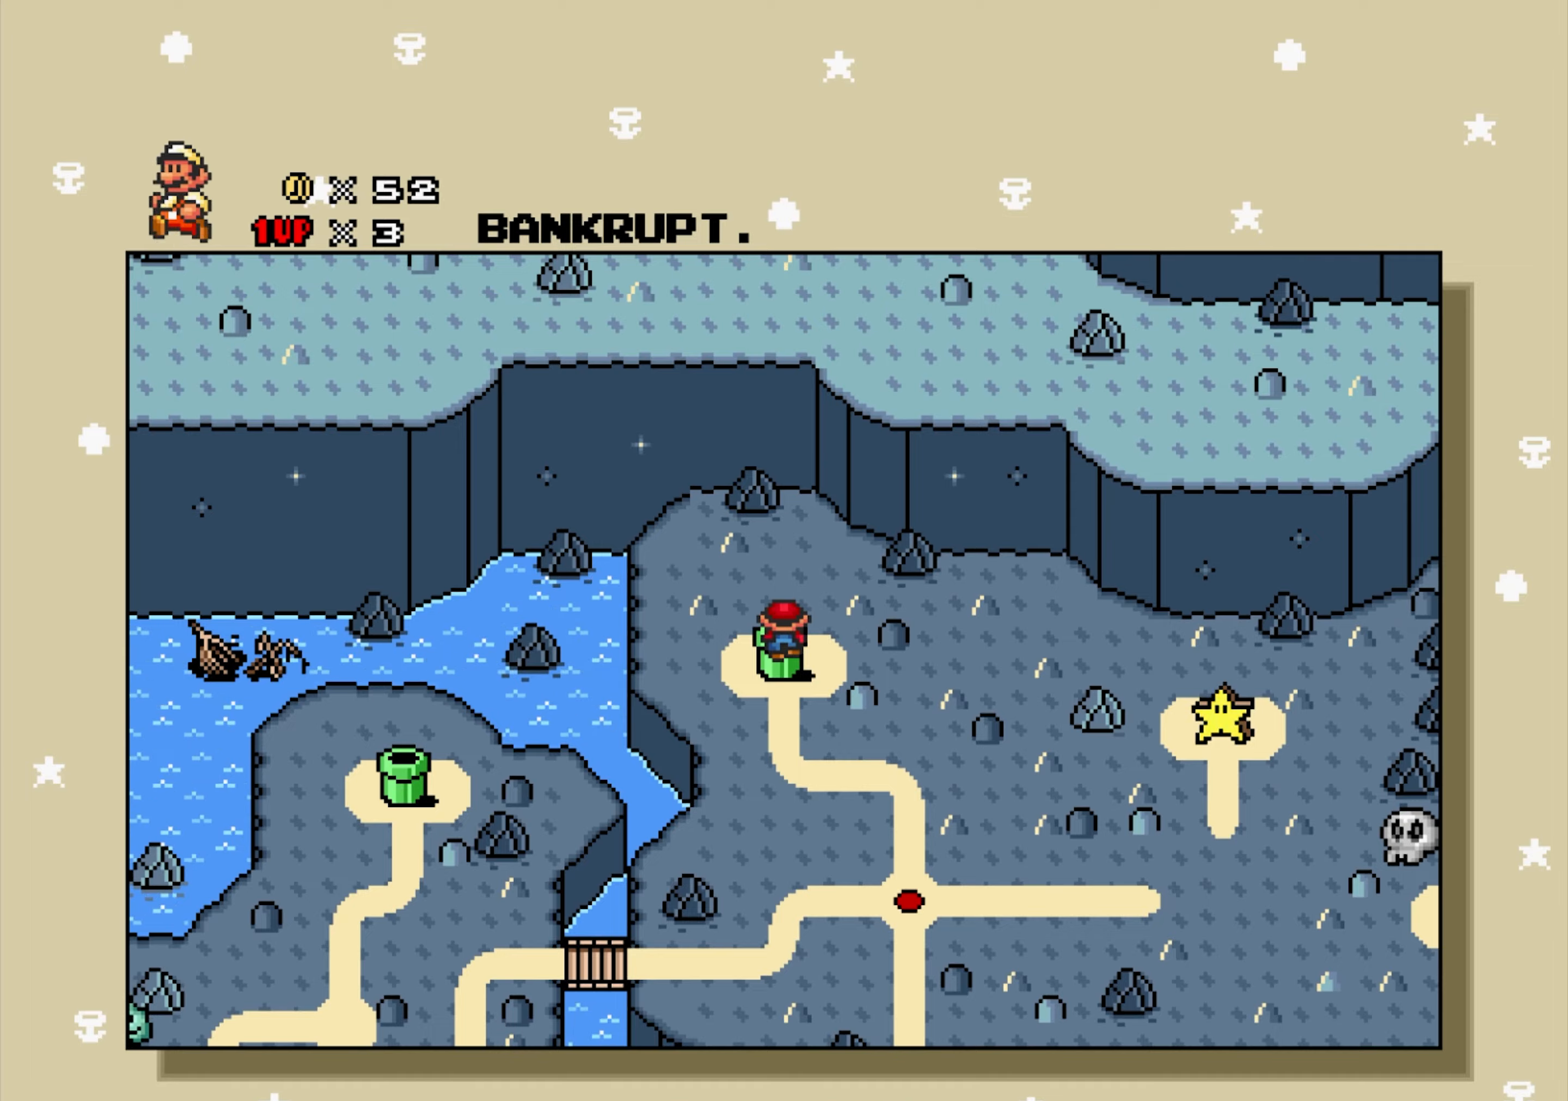
{"buttons": ["DPAD_DOWN"], "events": [[17, "Y", "up"], [100, "Y", "down"], [167, "Y", "up"], [267, "Y", "down"], [317, "Y", "up"], [400, "DPAD_DOWN", "down"]]}
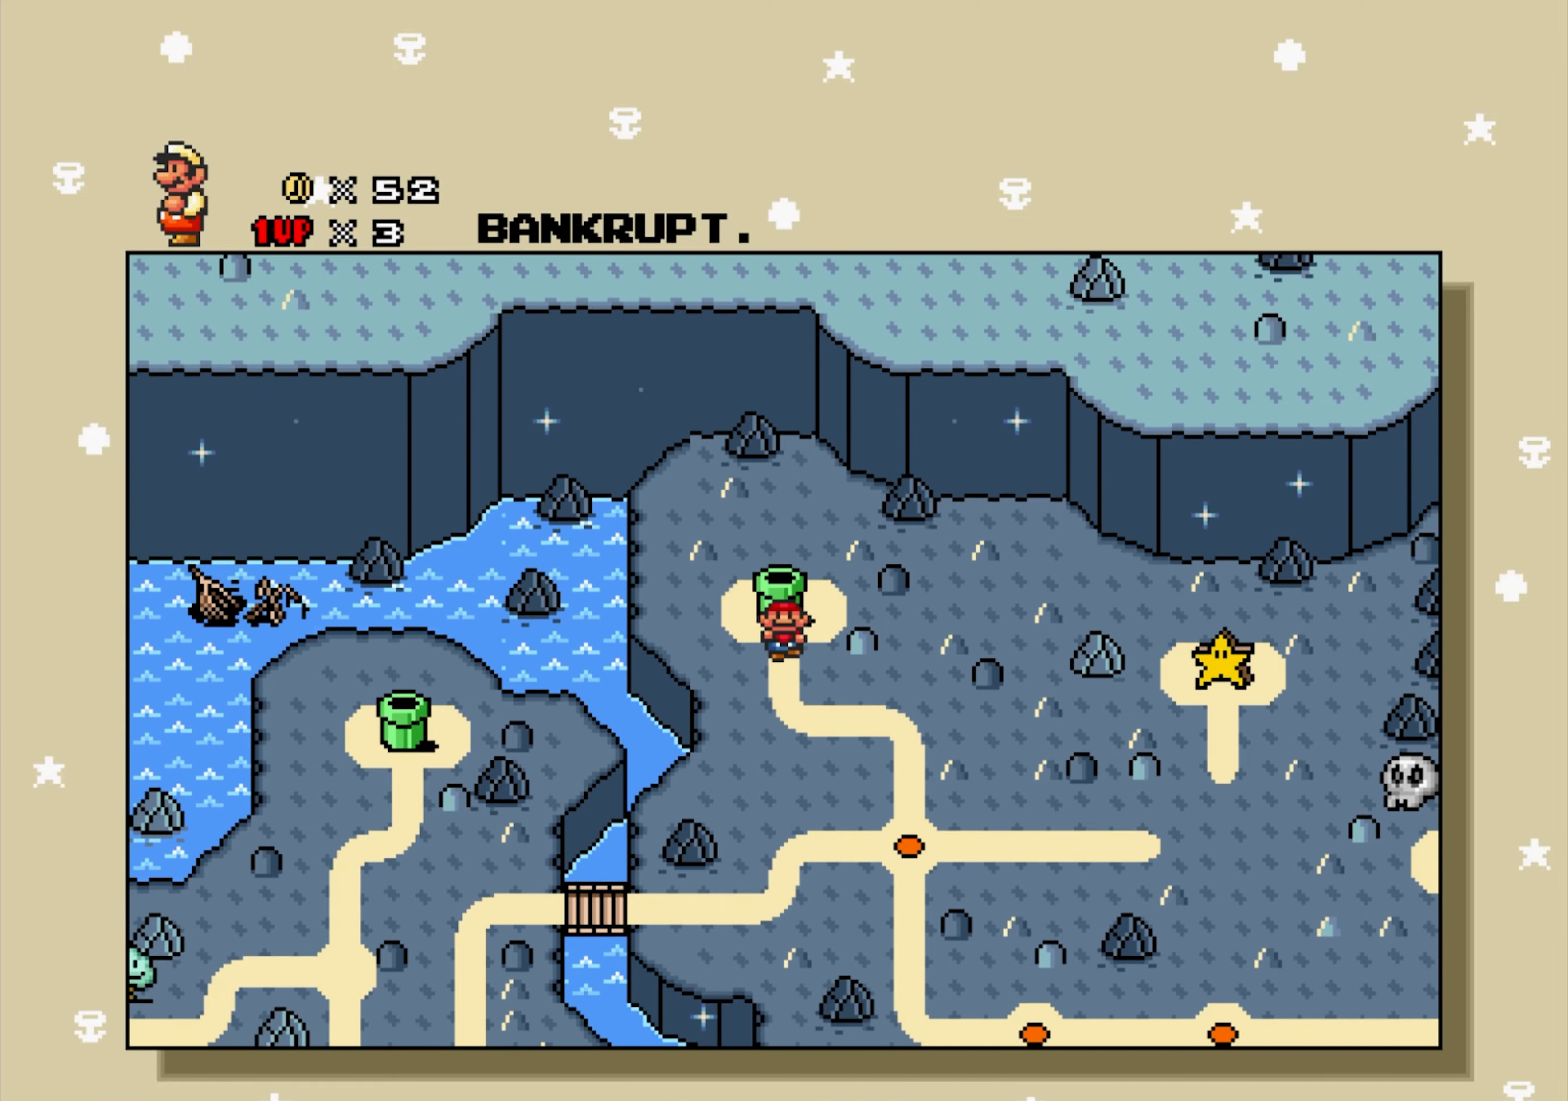
{"buttons": ["DPAD_RIGHT"], "events": [[383, "DPAD_DOWN", "up"], [433, "DPAD_RIGHT", "down"]]}
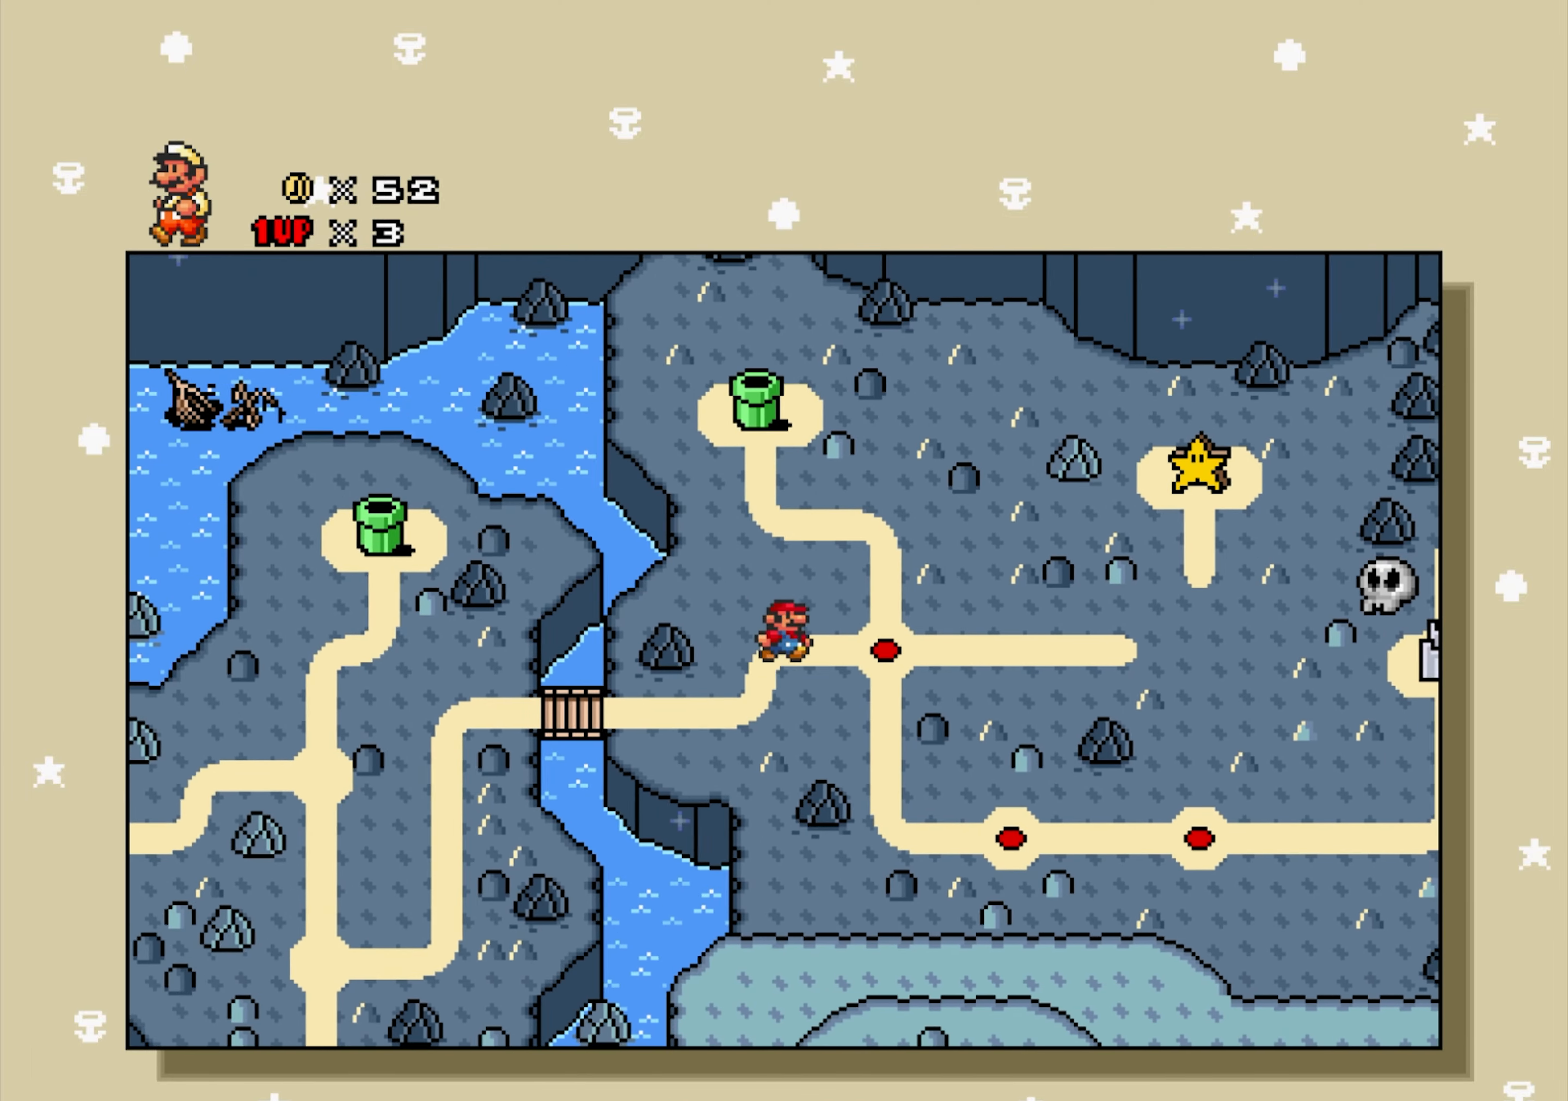
{"buttons": ["Y"], "events": [[167, "DPAD_RIGHT", "up"], [300, "Y", "down"], [367, "Y", "up"], [483, "Y", "down"]]}
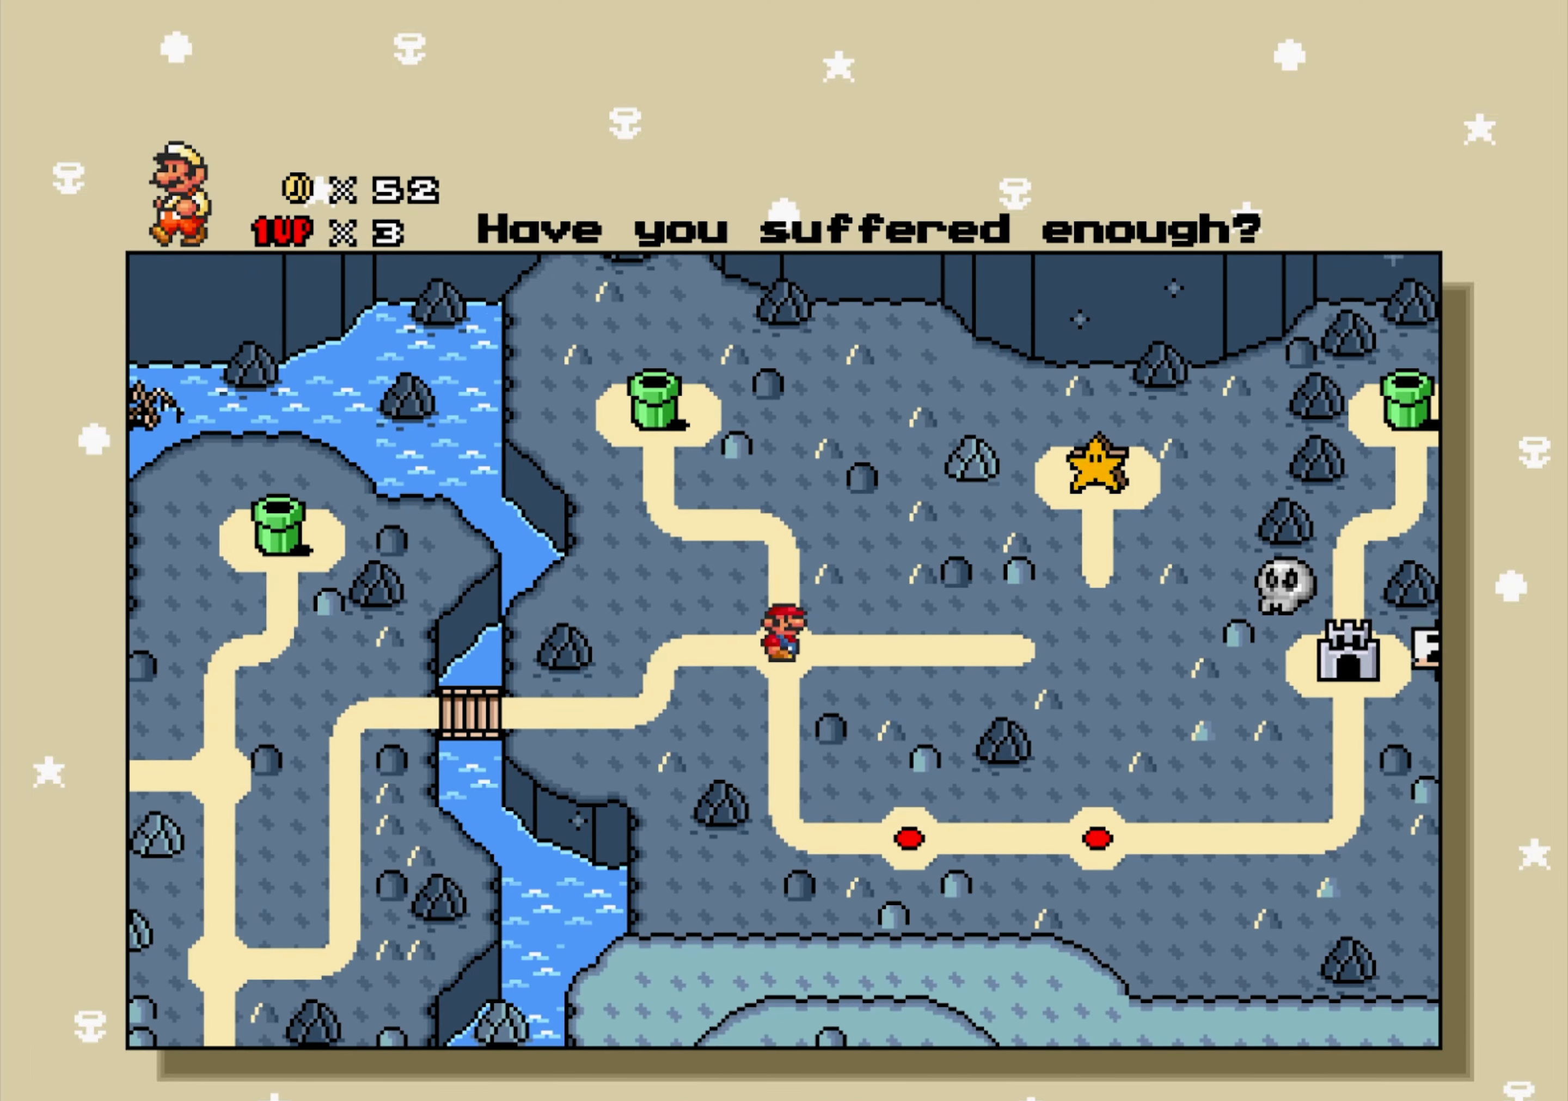
{"buttons": ["DPAD_DOWN"], "events": [[33, "Y", "up"], [117, "Y", "down"], [200, "Y", "up"], [283, "Y", "down"], [333, "Y", "up"], [417, "DPAD_DOWN", "down"]]}
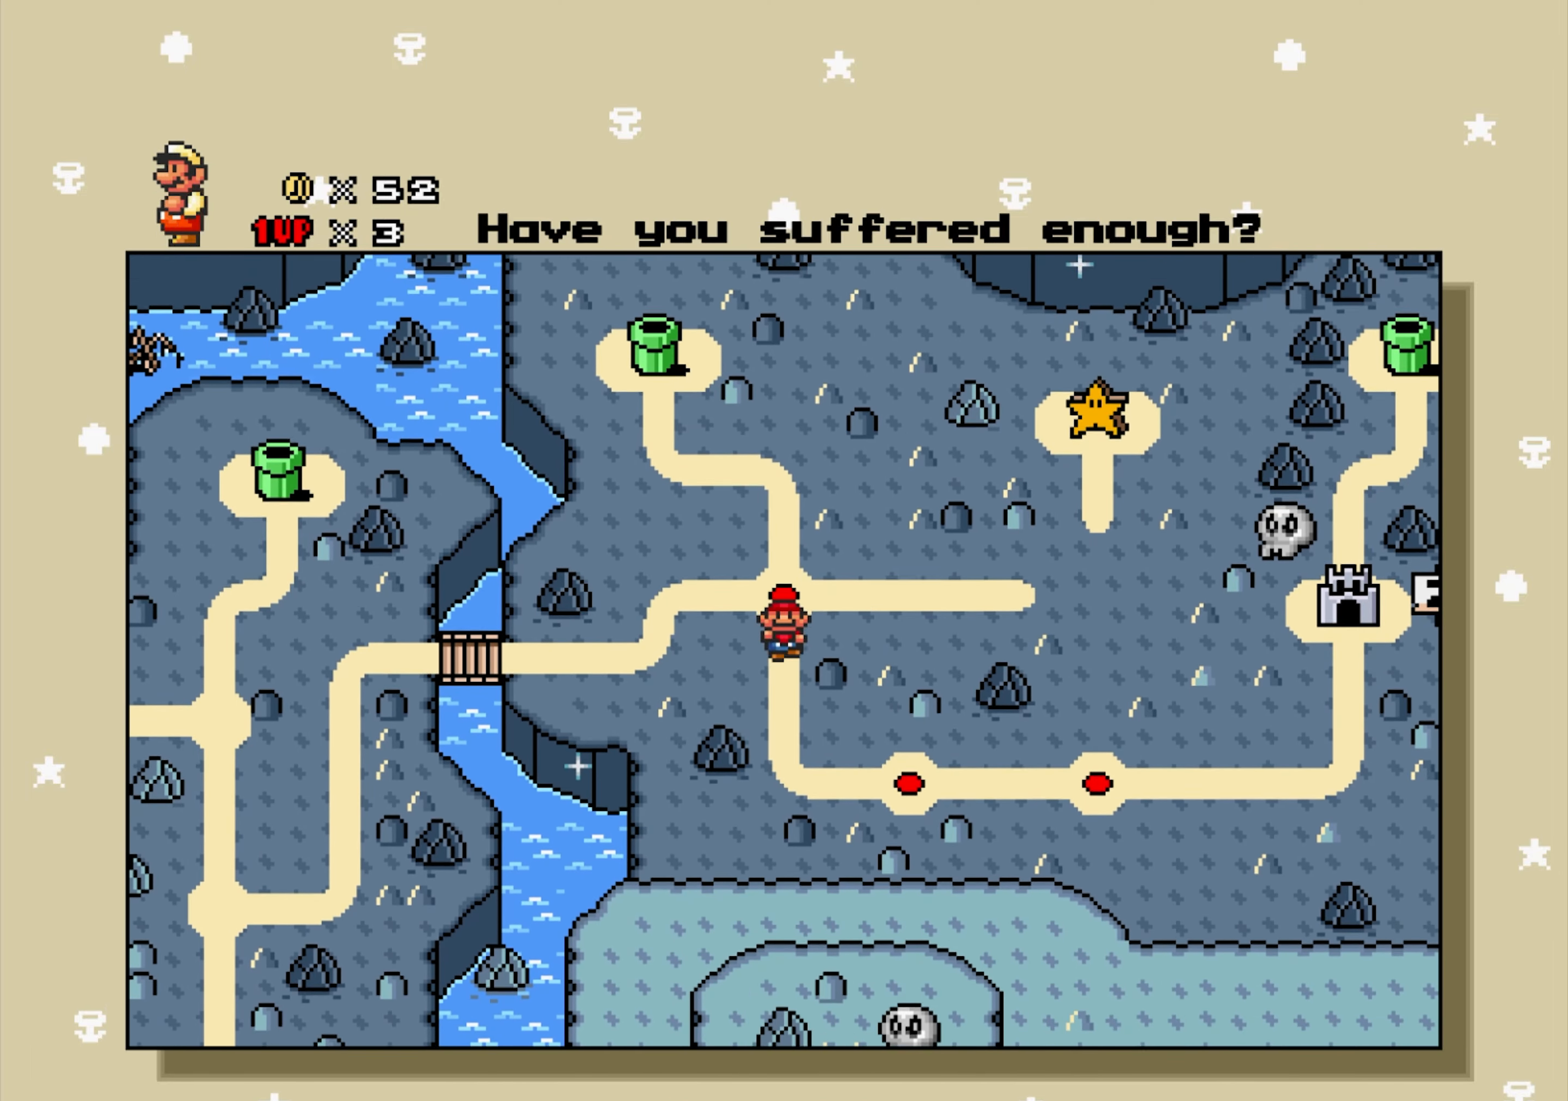
{"buttons": [], "events": [[250, "DPAD_DOWN", "up"], [317, "DPAD_RIGHT", "down"], [467, "DPAD_RIGHT", "up"]]}
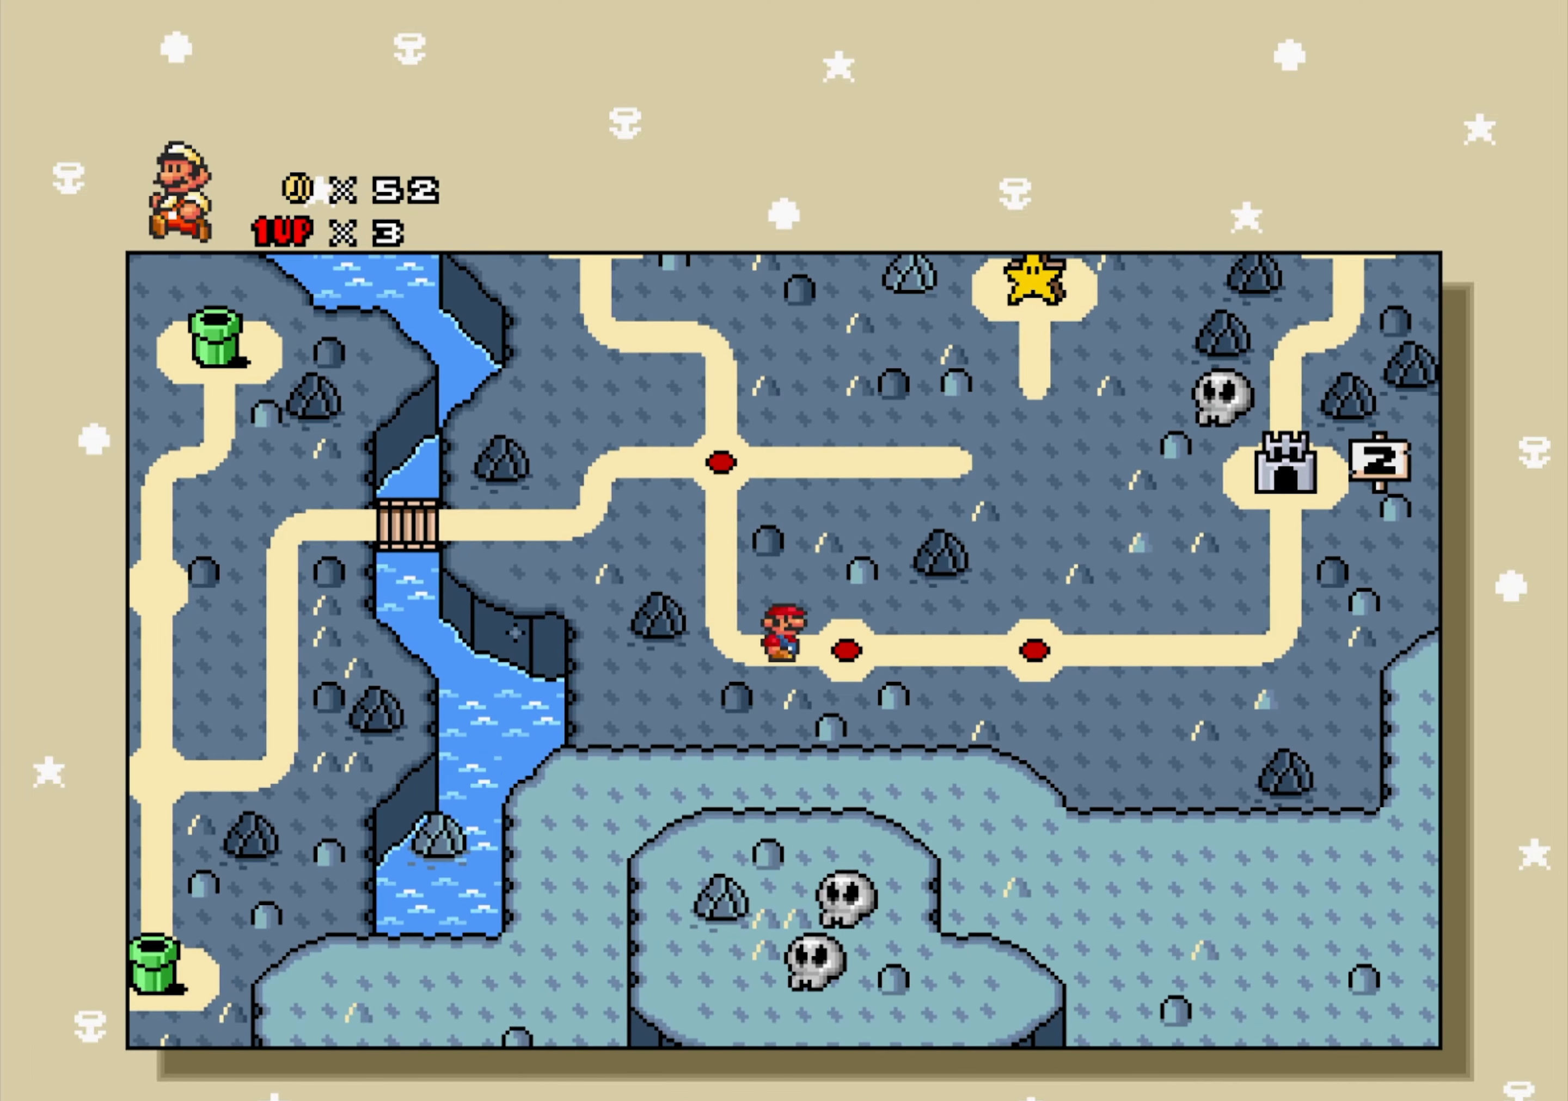
{"buttons": [], "events": [[217, "Y", "down"], [267, "Y", "up"], [283, "DPAD_RIGHT", "down"], [400, "DPAD_RIGHT", "up"]]}
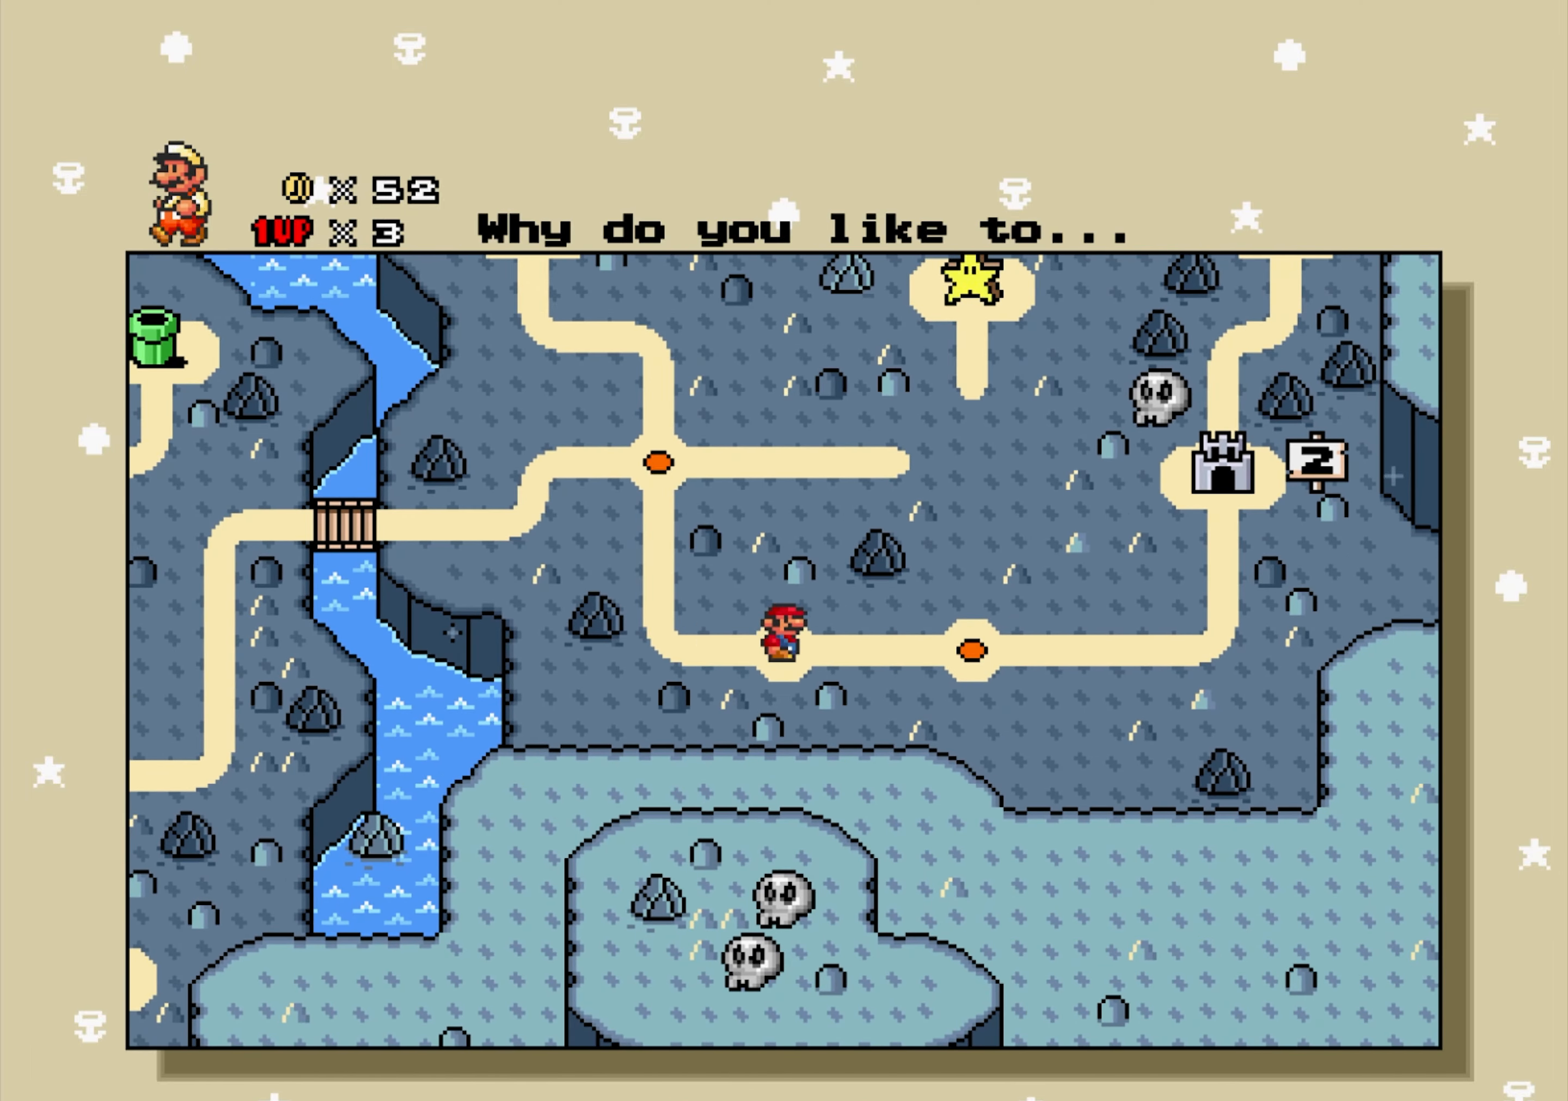
{"buttons": [], "events": [[50, "Y", "down"], [117, "Y", "up"], [200, "Y", "down"], [250, "Y", "up"], [350, "Y", "down"], [417, "Y", "up"]]}
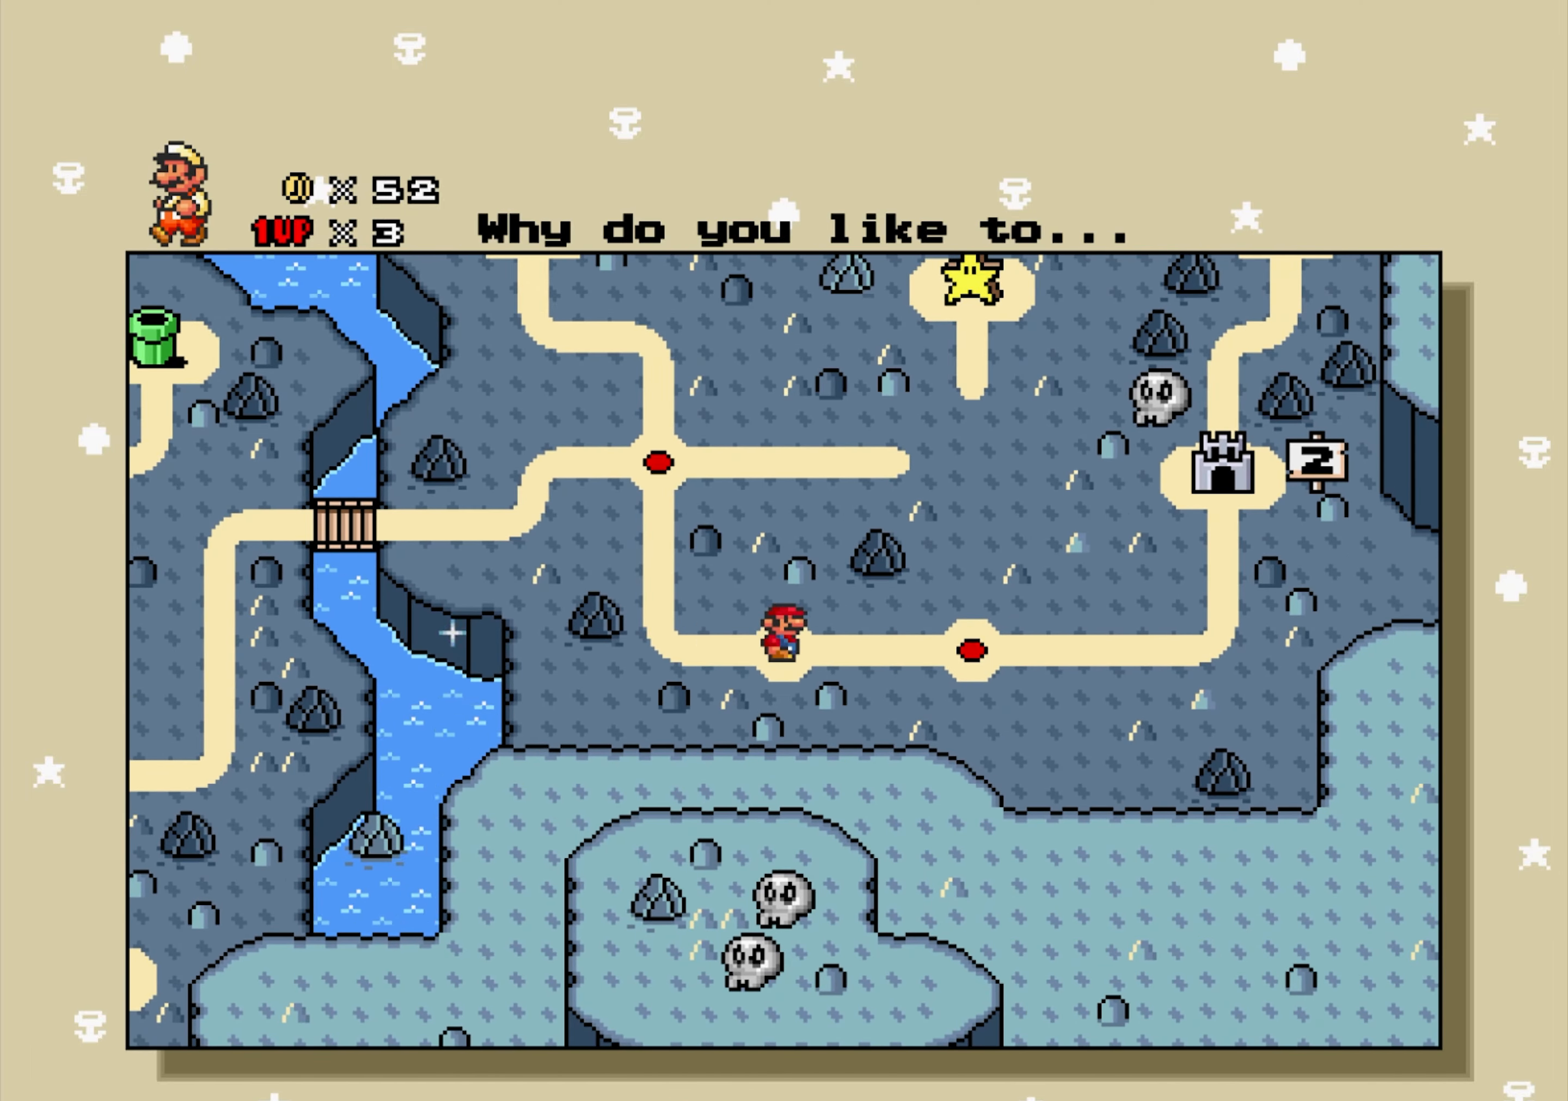
{"buttons": [], "events": [[17, "Y", "down"], [33, "DPAD_RIGHT", "down"], [100, "Y", "up"], [433, "DPAD_RIGHT", "up"]]}
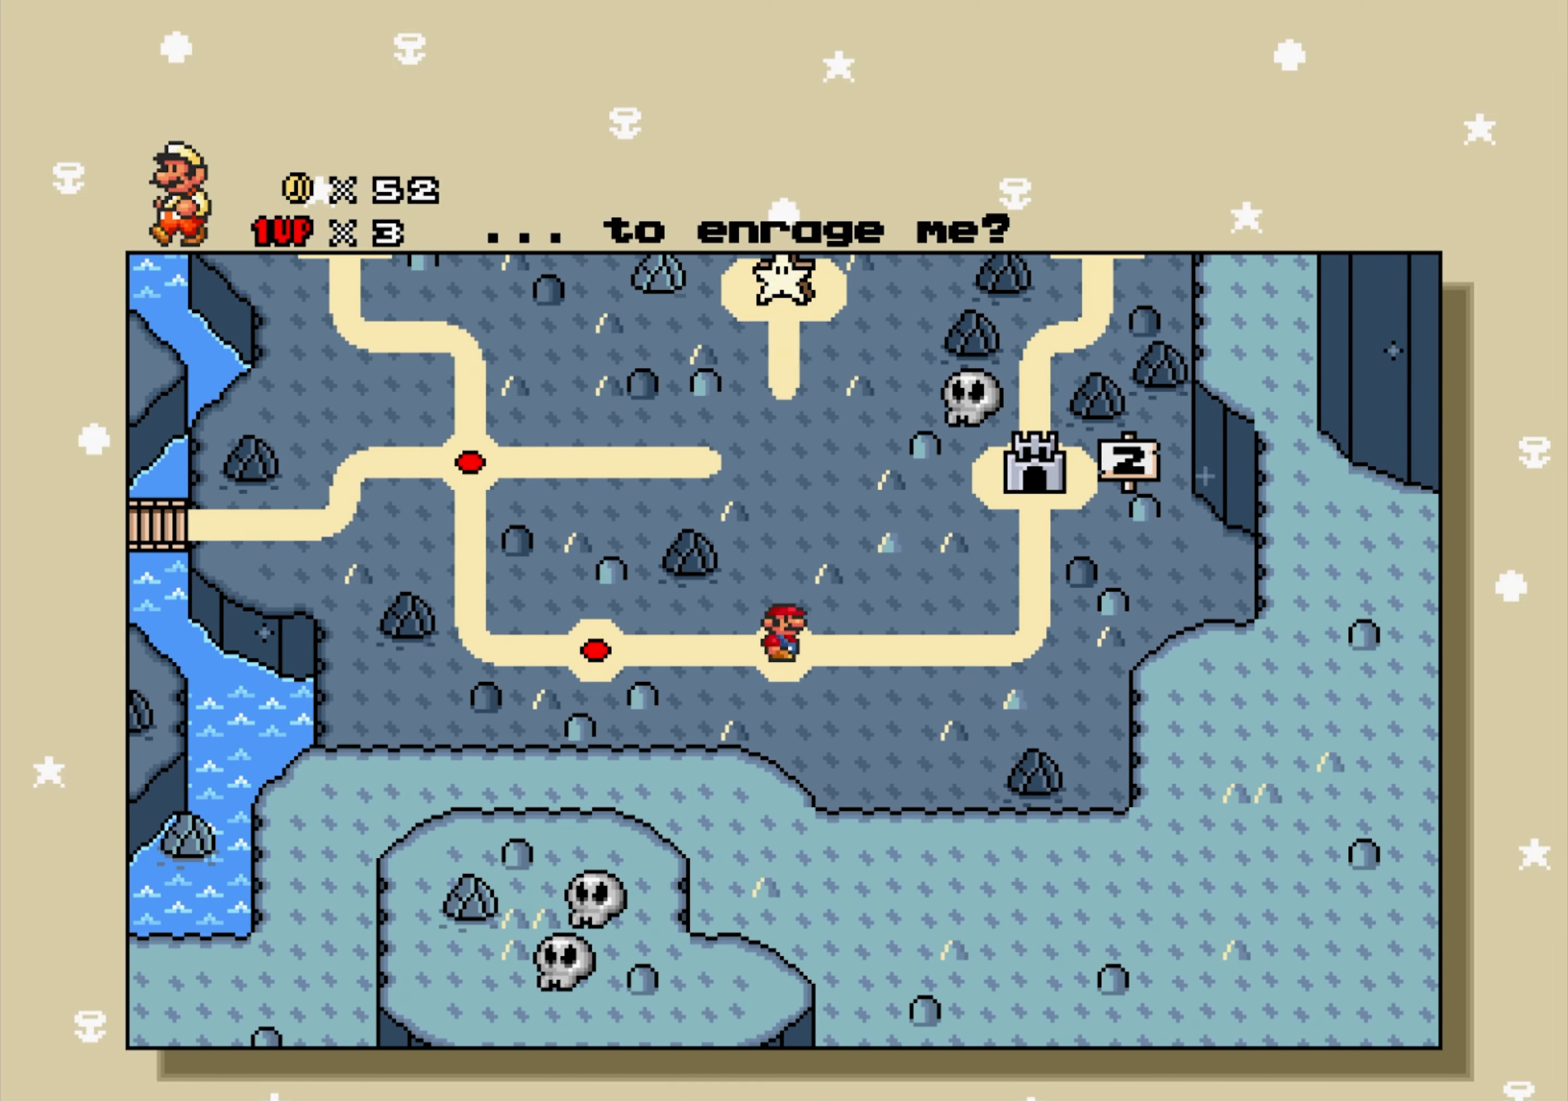
{"buttons": ["DPAD_UP"], "events": [[50, "Y", "down"], [100, "Y", "up"], [333, "Y", "down"], [400, "Y", "up"], [417, "DPAD_UP", "down"]]}
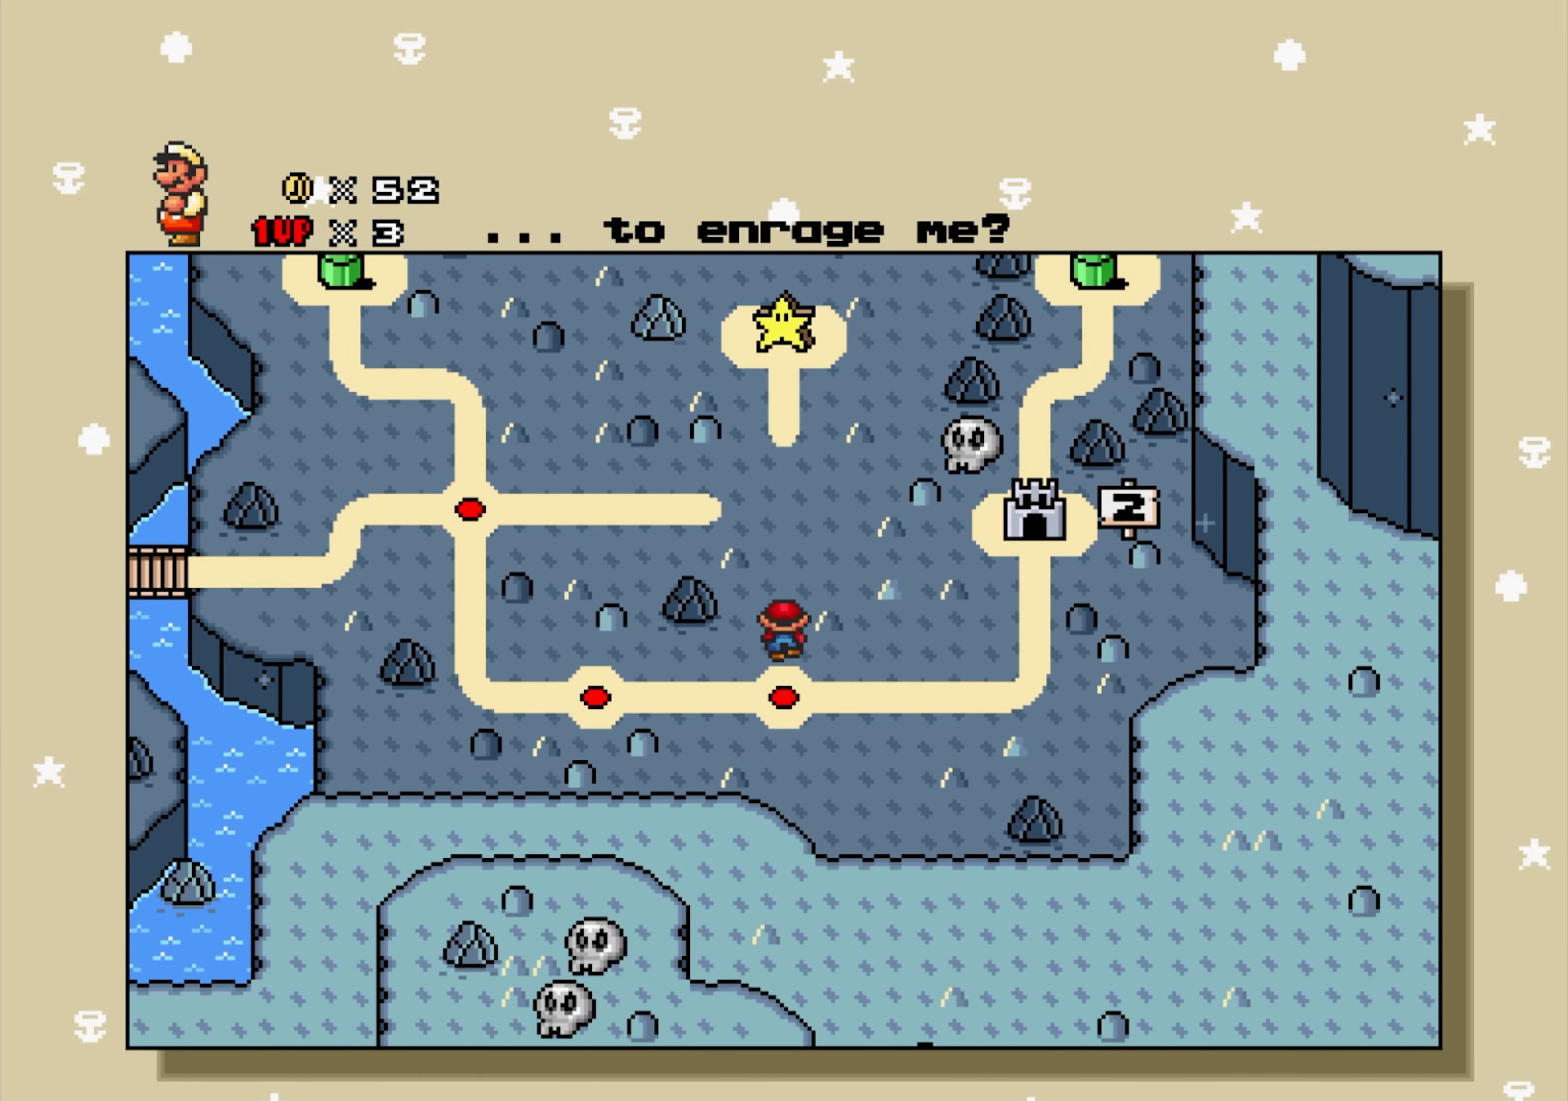
{"buttons": ["DPAD_UP"], "events": []}
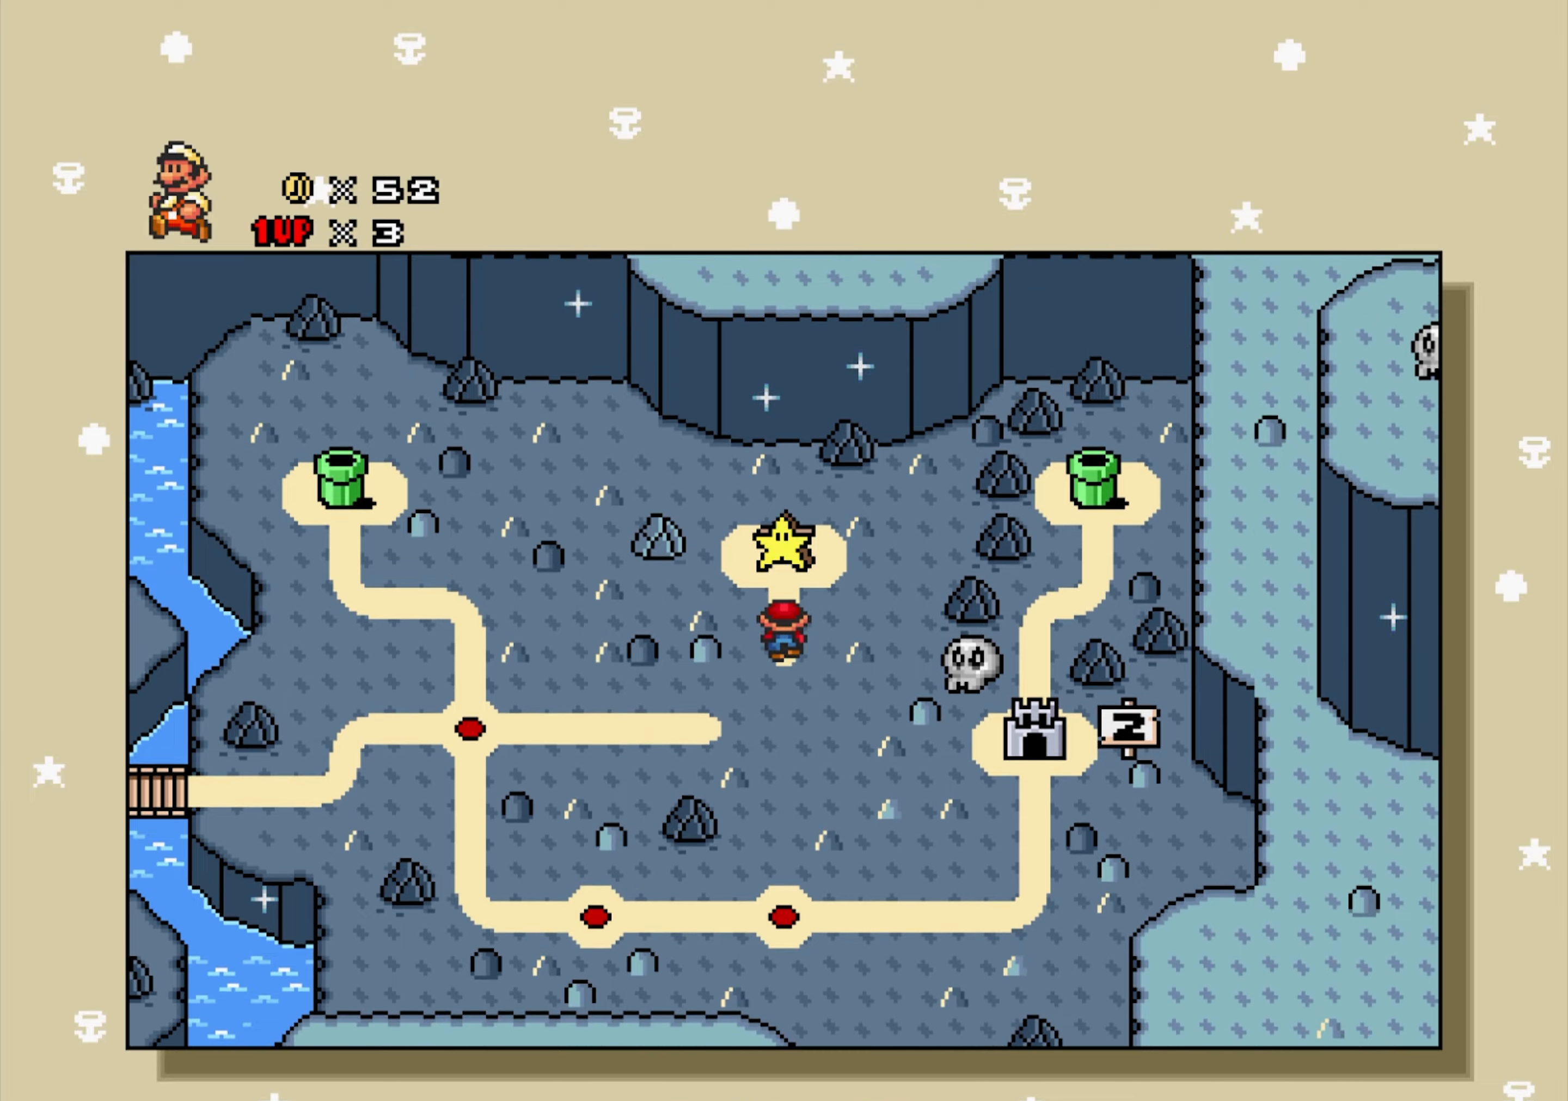
{"buttons": [], "events": [[184, "DPAD_UP", "up"]]}
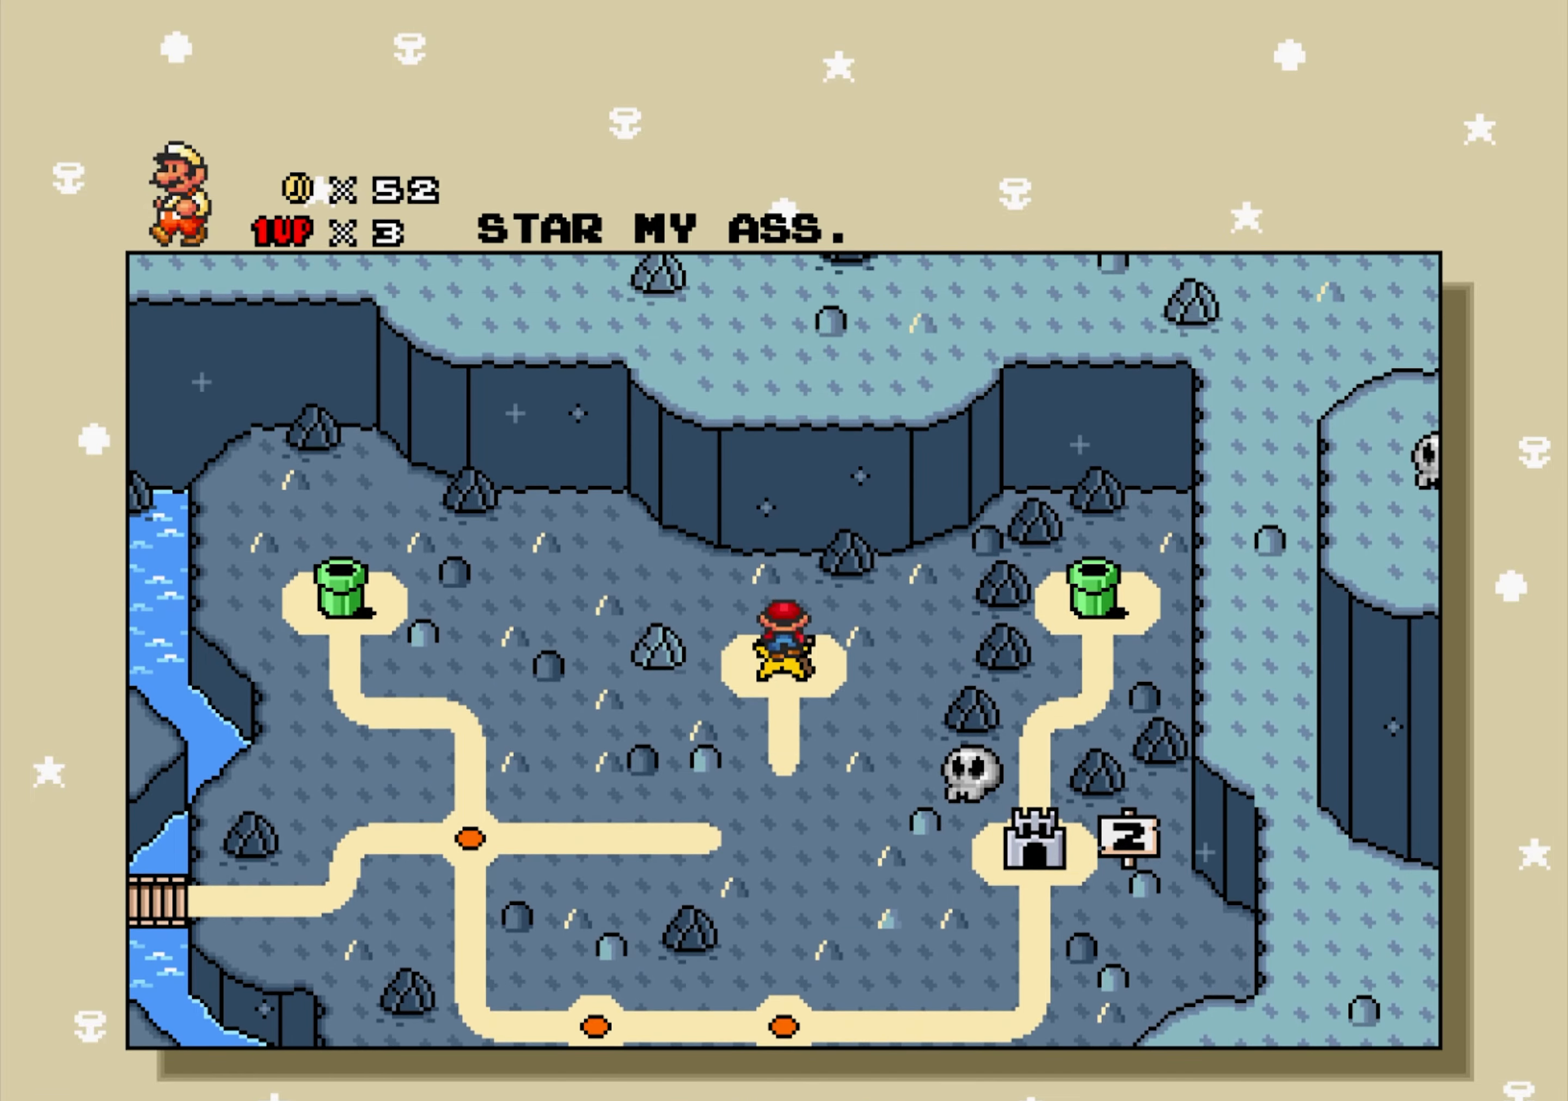
{"buttons": ["DPAD_DOWN"], "events": [[34, "Y", "down"], [100, "Y", "up"], [184, "Y", "down"], [284, "Y", "up"], [317, "DPAD_DOWN", "down"]]}
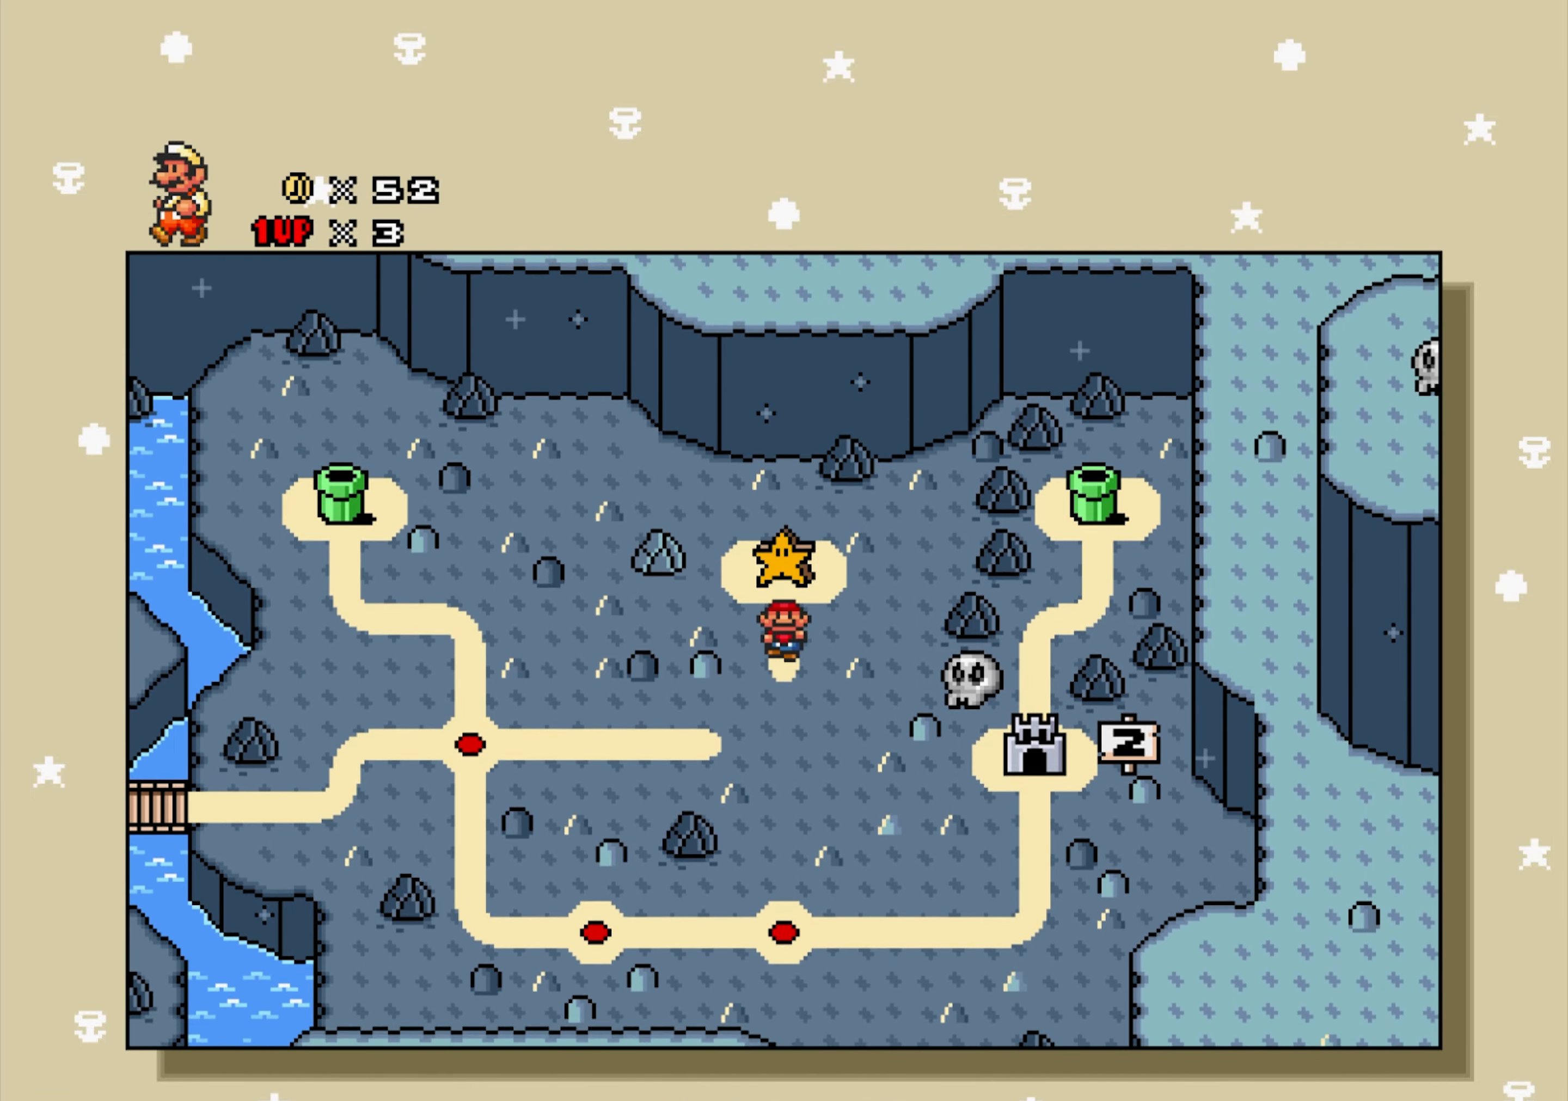
{"buttons": ["DPAD_RIGHT"], "events": [[167, "DPAD_DOWN", "up"], [217, "DPAD_RIGHT", "down"]]}
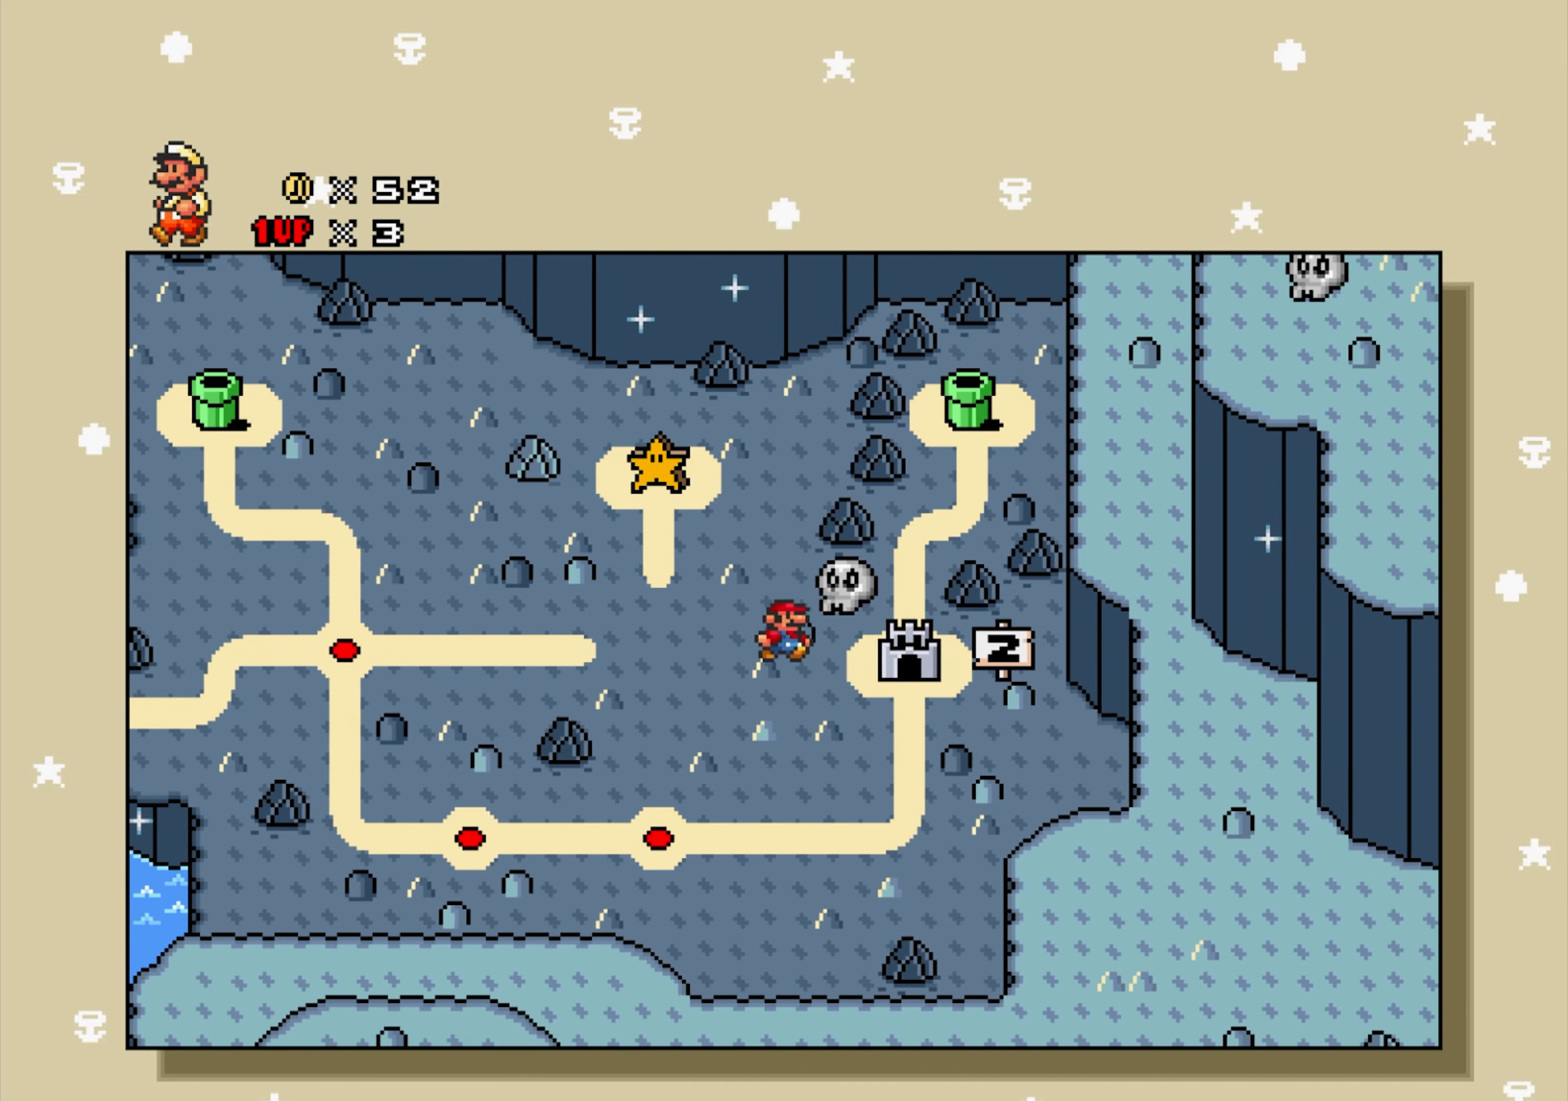
{"buttons": [], "events": [[184, "DPAD_RIGHT", "up"]]}
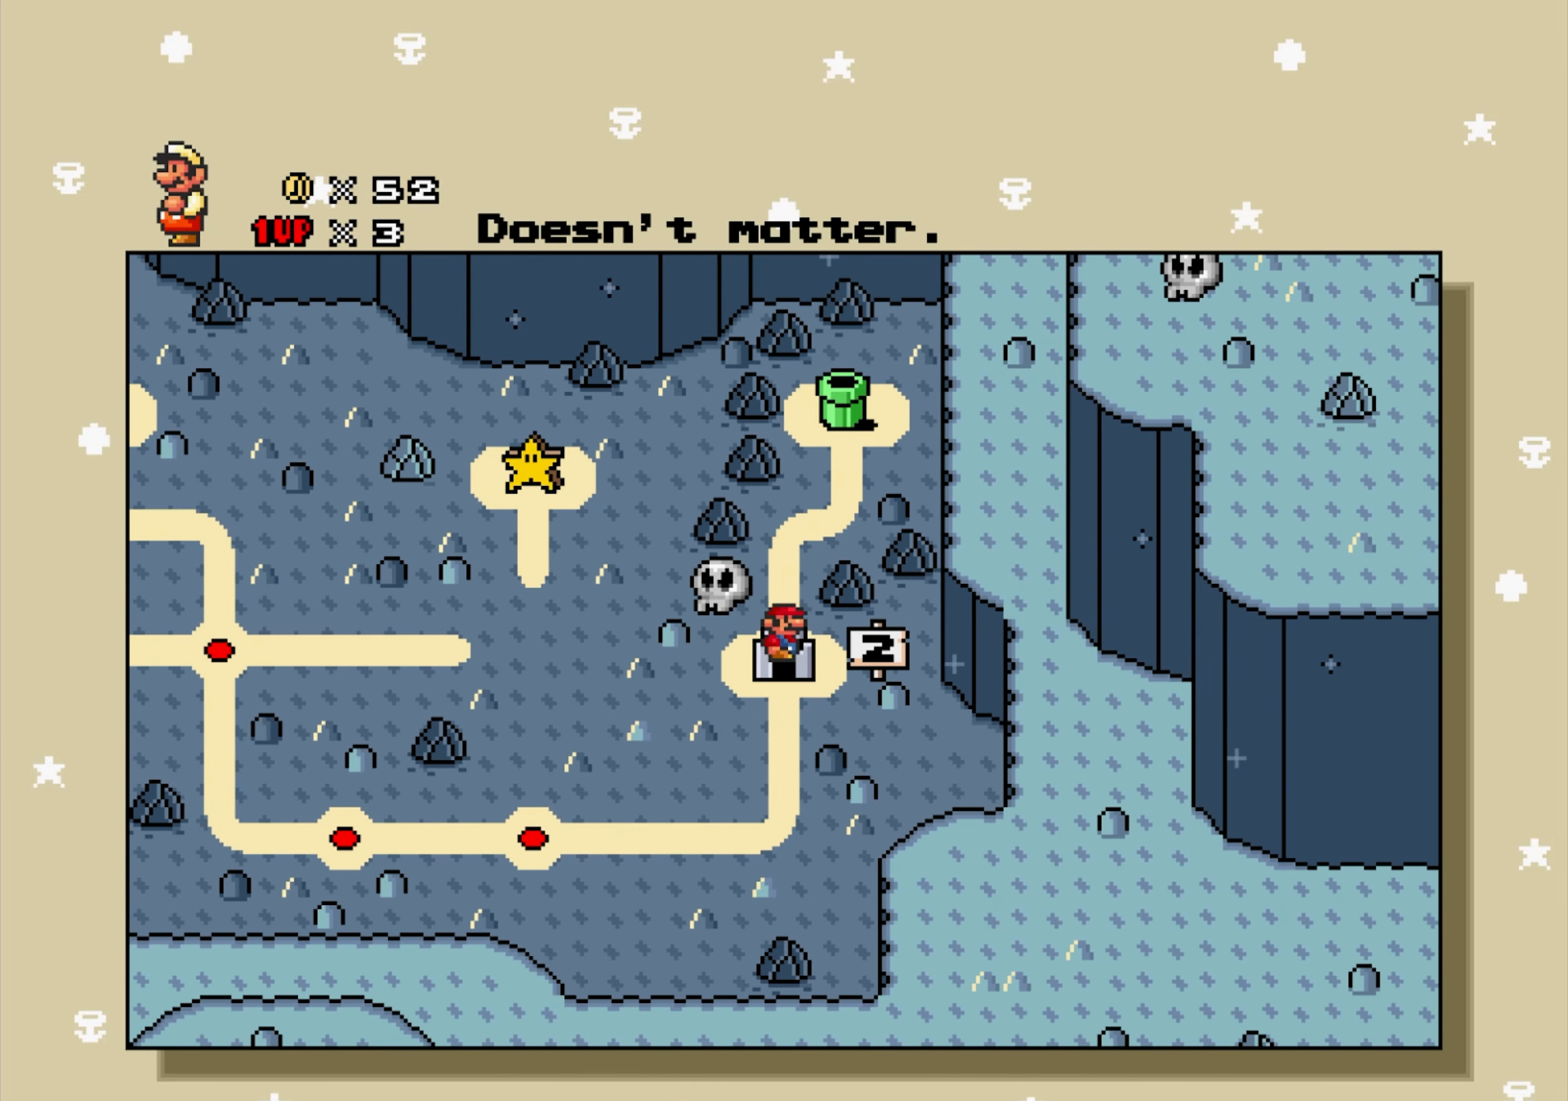
{"buttons": [], "events": [[50, "START", "down"], [100, "START", "up"], [217, "DPAD_DOWN", "down"], [267, "DPAD_DOWN", "up"]]}
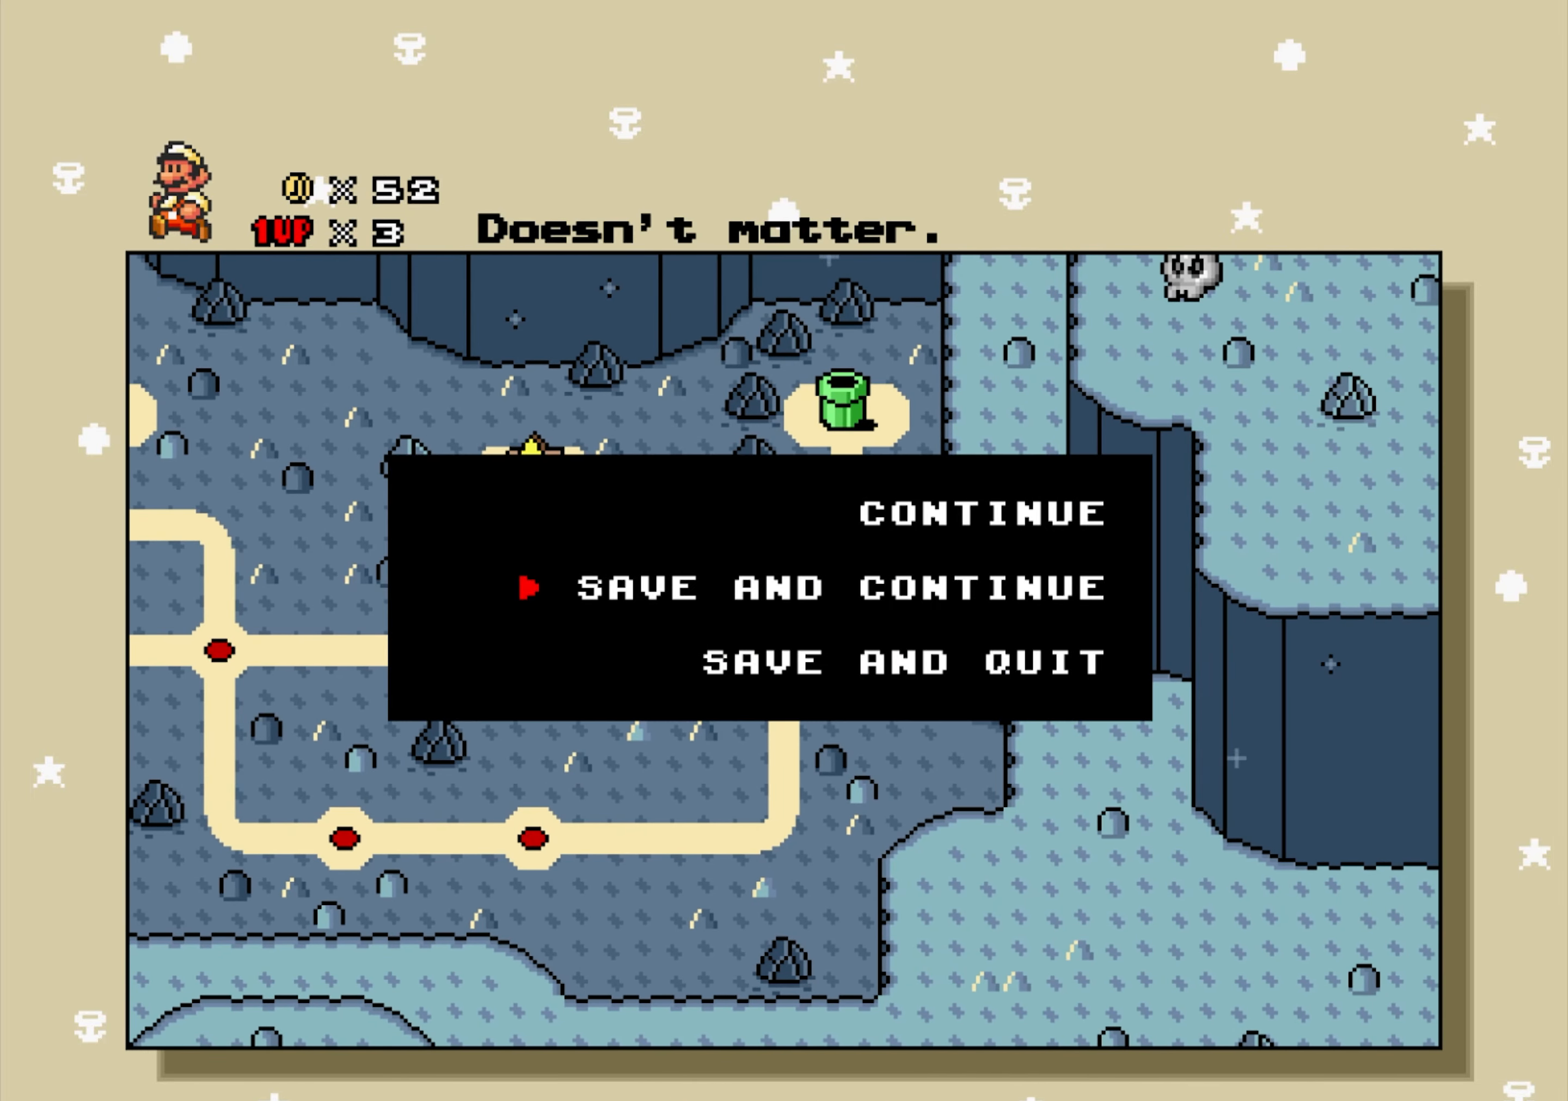
{"buttons": [], "events": [[284, "Y", "down"], [334, "Y", "up"]]}
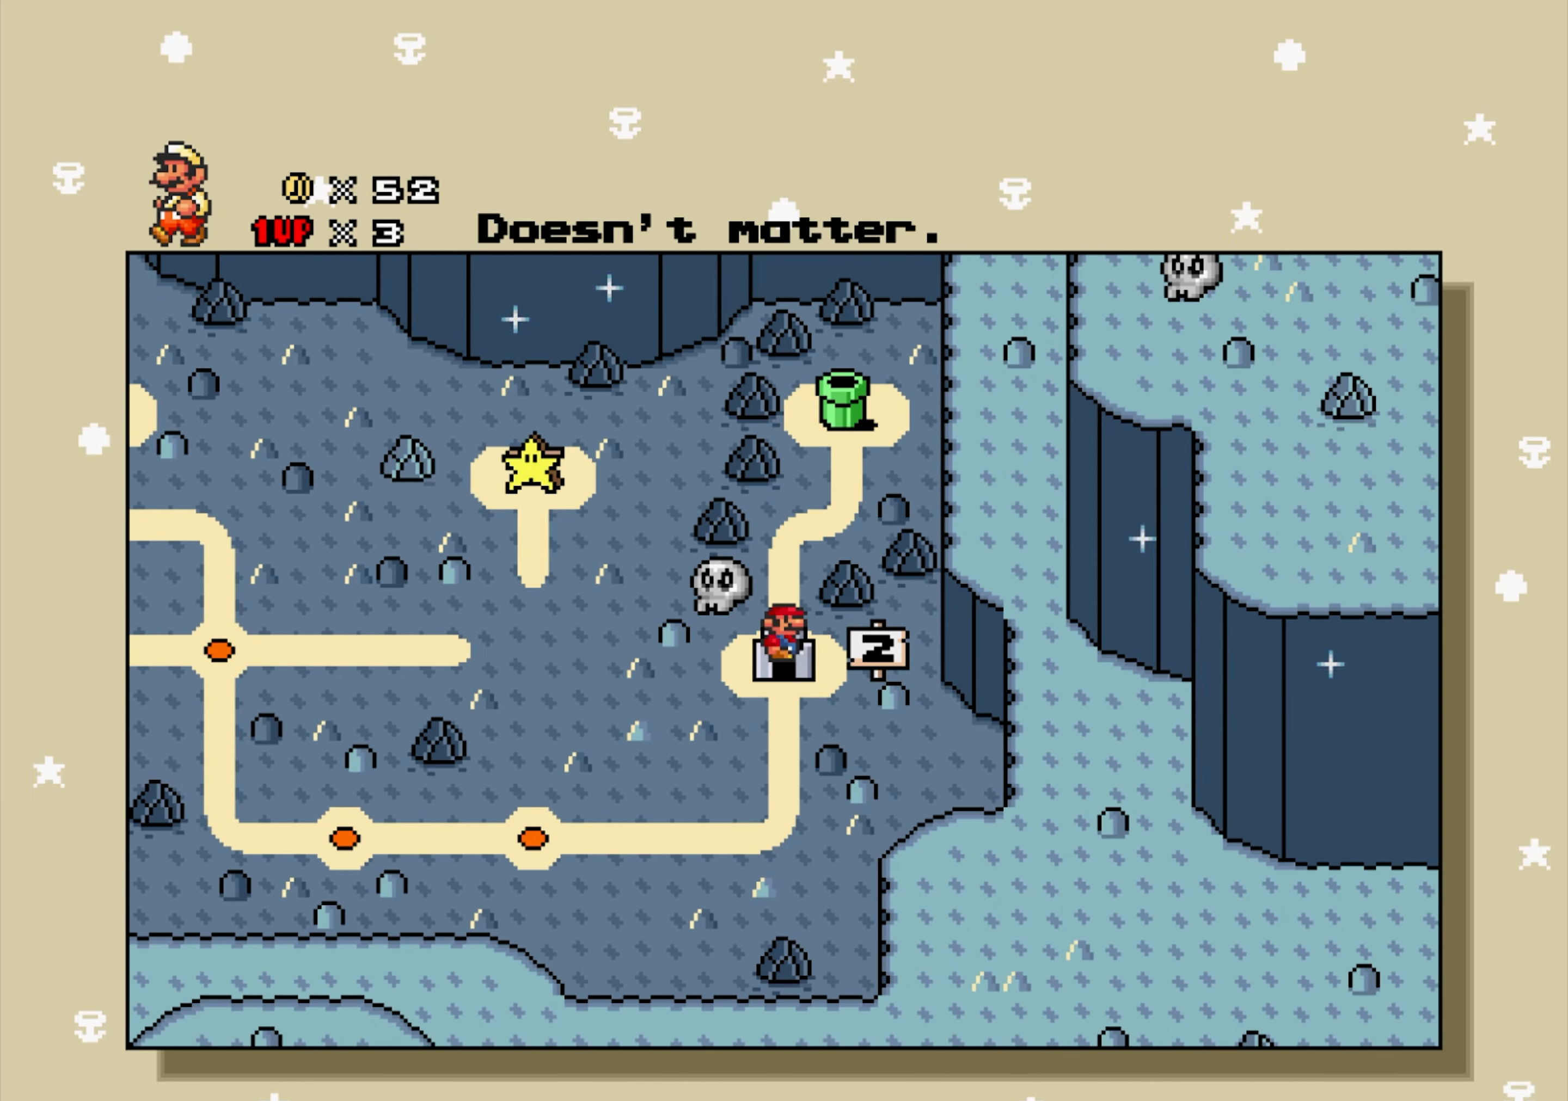
{"buttons": ["DPAD_LEFT"], "events": [[67, "X", "down"], [84, "DPAD_RIGHT", "down"], [200, "DPAD_RIGHT", "up"], [250, "X", "up"], [367, "DPAD_LEFT", "down"]]}
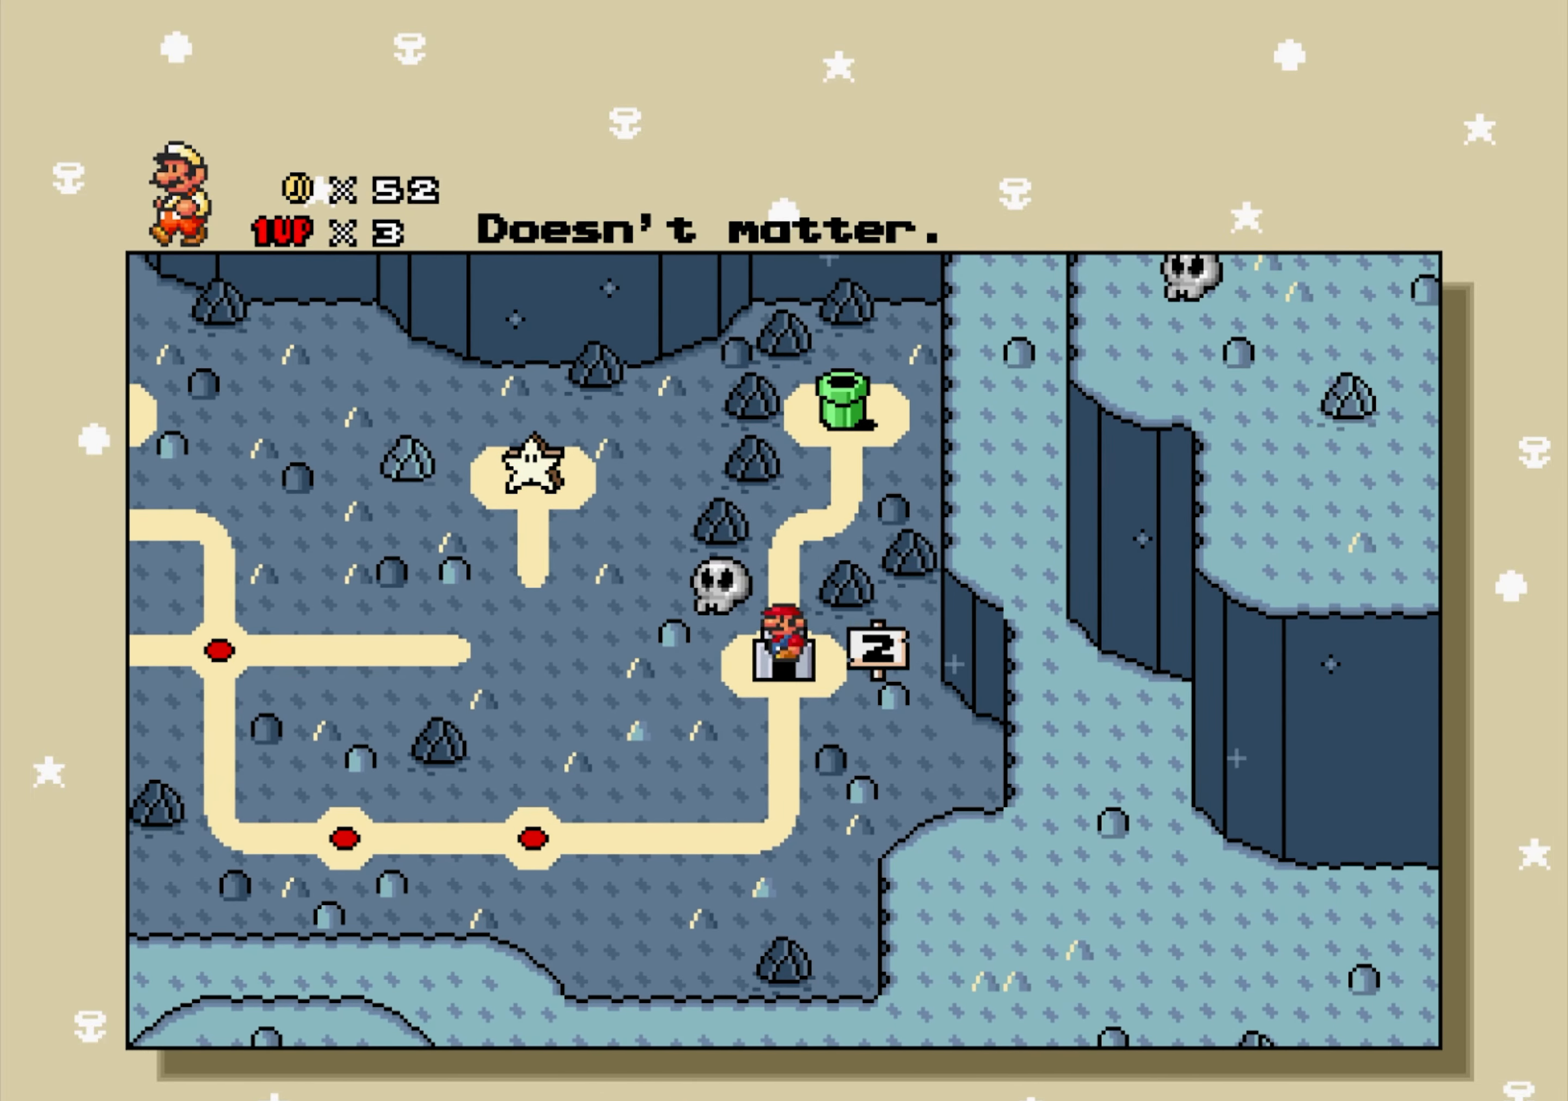
{"buttons": ["DPAD_RIGHT"], "events": [[17, "DPAD_LEFT", "up"], [167, "Y", "down"], [234, "Y", "up"], [350, "Y", "down"], [400, "Y", "up"], [484, "DPAD_RIGHT", "down"]]}
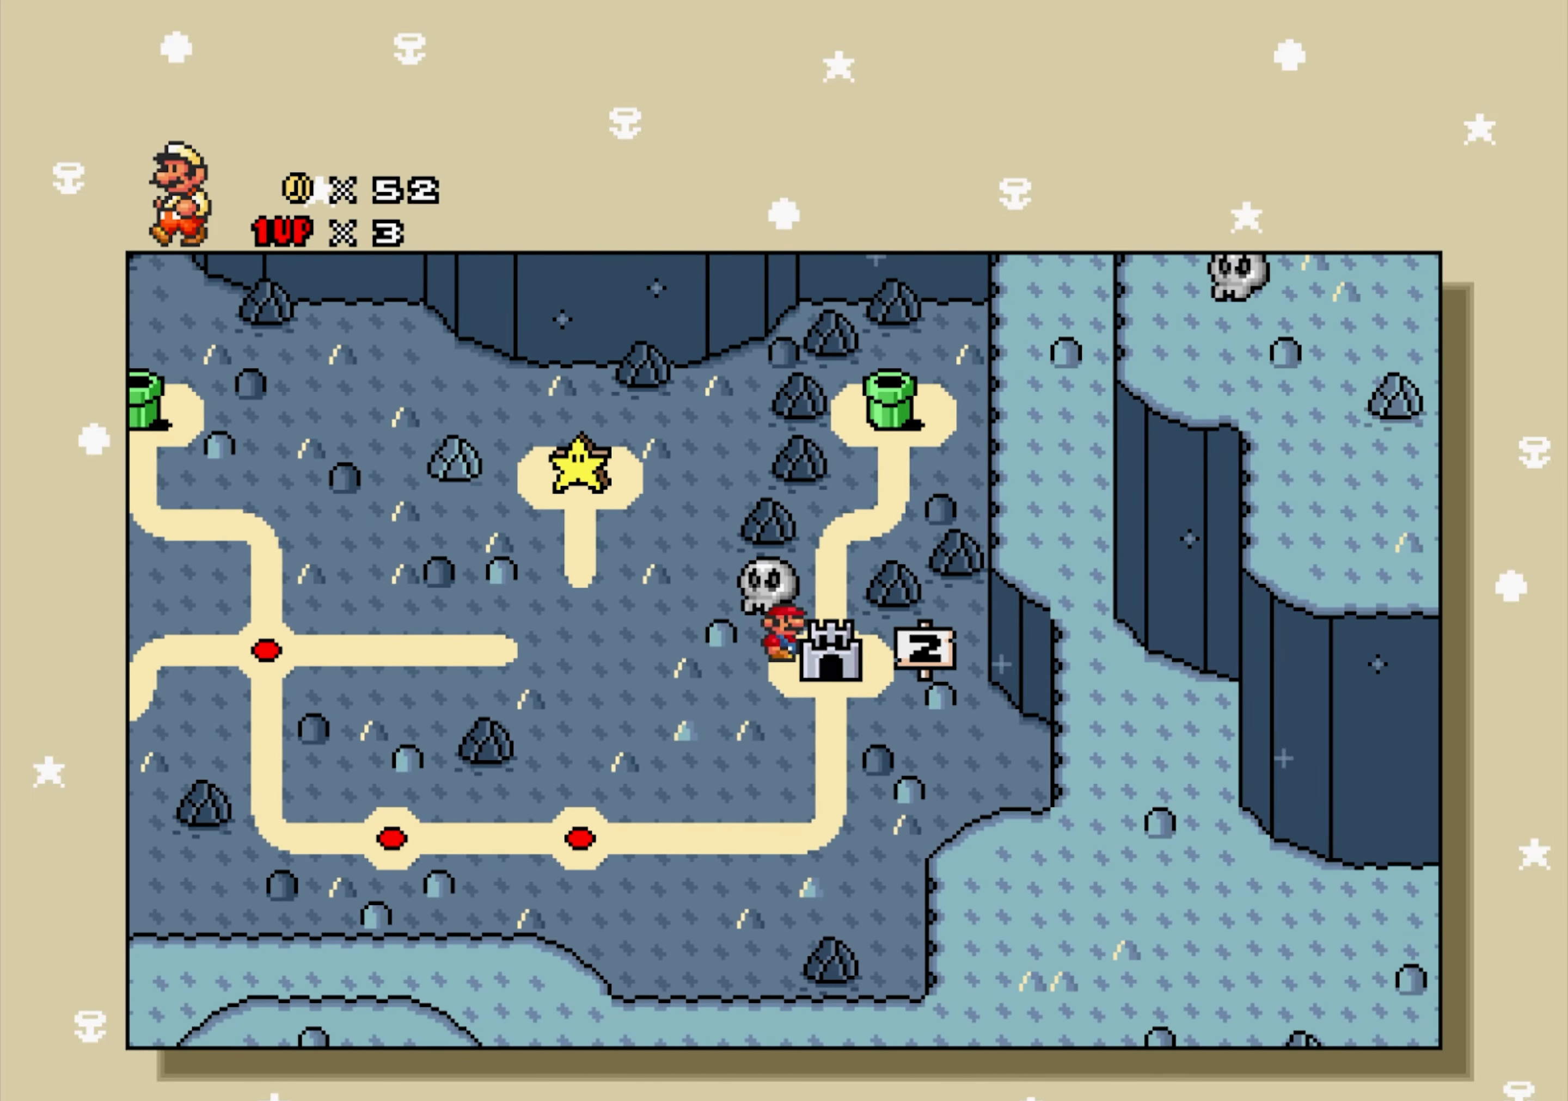
{"buttons": ["Y"], "events": [[17, "DPAD_RIGHT", "up"], [300, "Y", "down"], [367, "Y", "up"], [467, "Y", "down"]]}
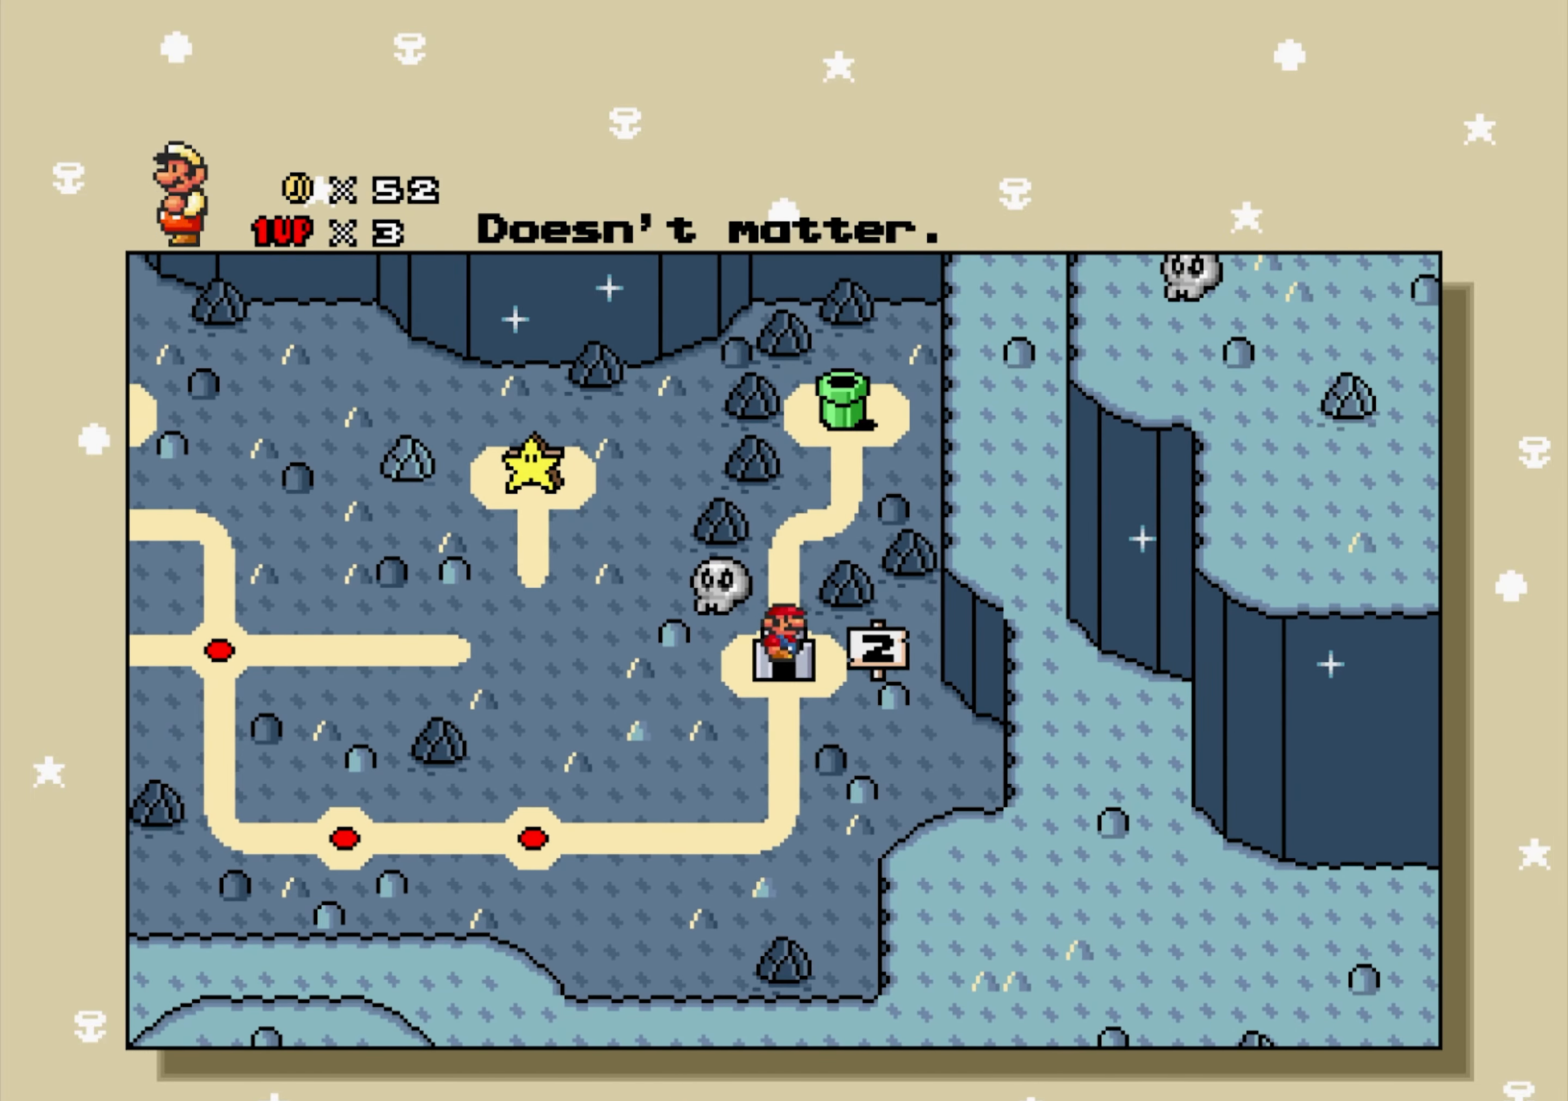
{"buttons": ["DPAD_RIGHT"], "events": [[34, "Y", "up"], [84, "DPAD_UP", "down"], [350, "DPAD_UP", "up"], [450, "DPAD_RIGHT", "down"]]}
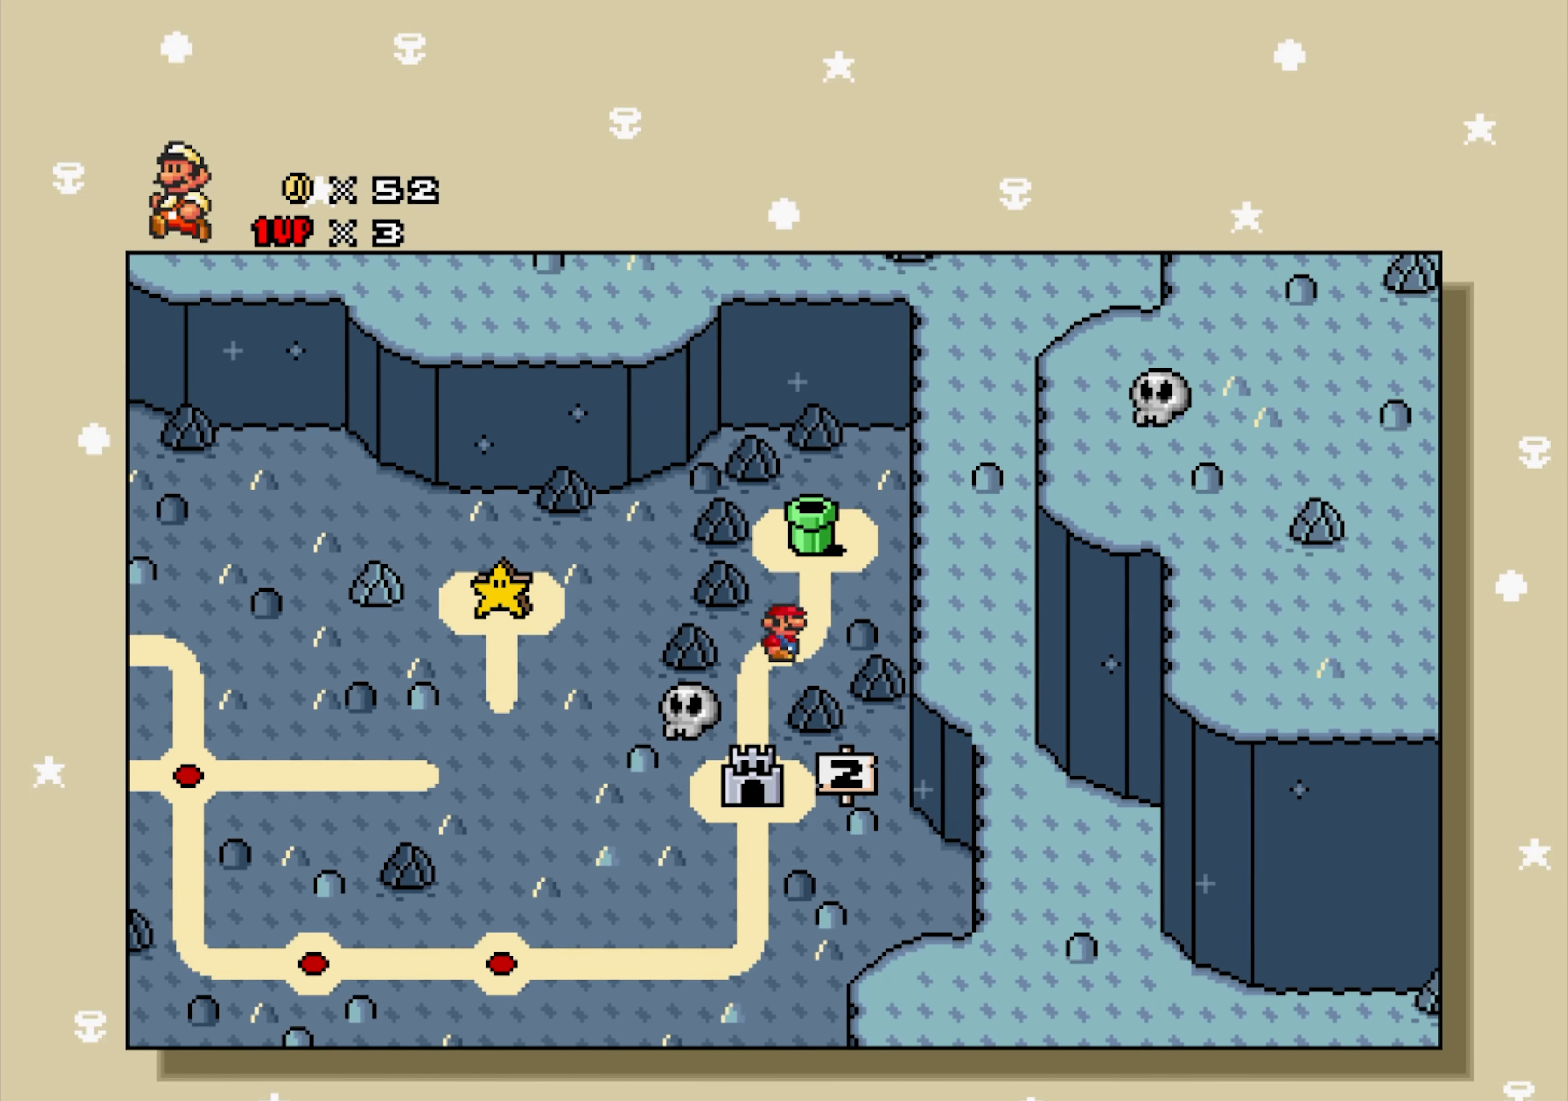
{"buttons": [], "events": [[33, "DPAD_RIGHT", "up"], [250, "DPAD_UP", "down"], [433, "DPAD_UP", "up"]]}
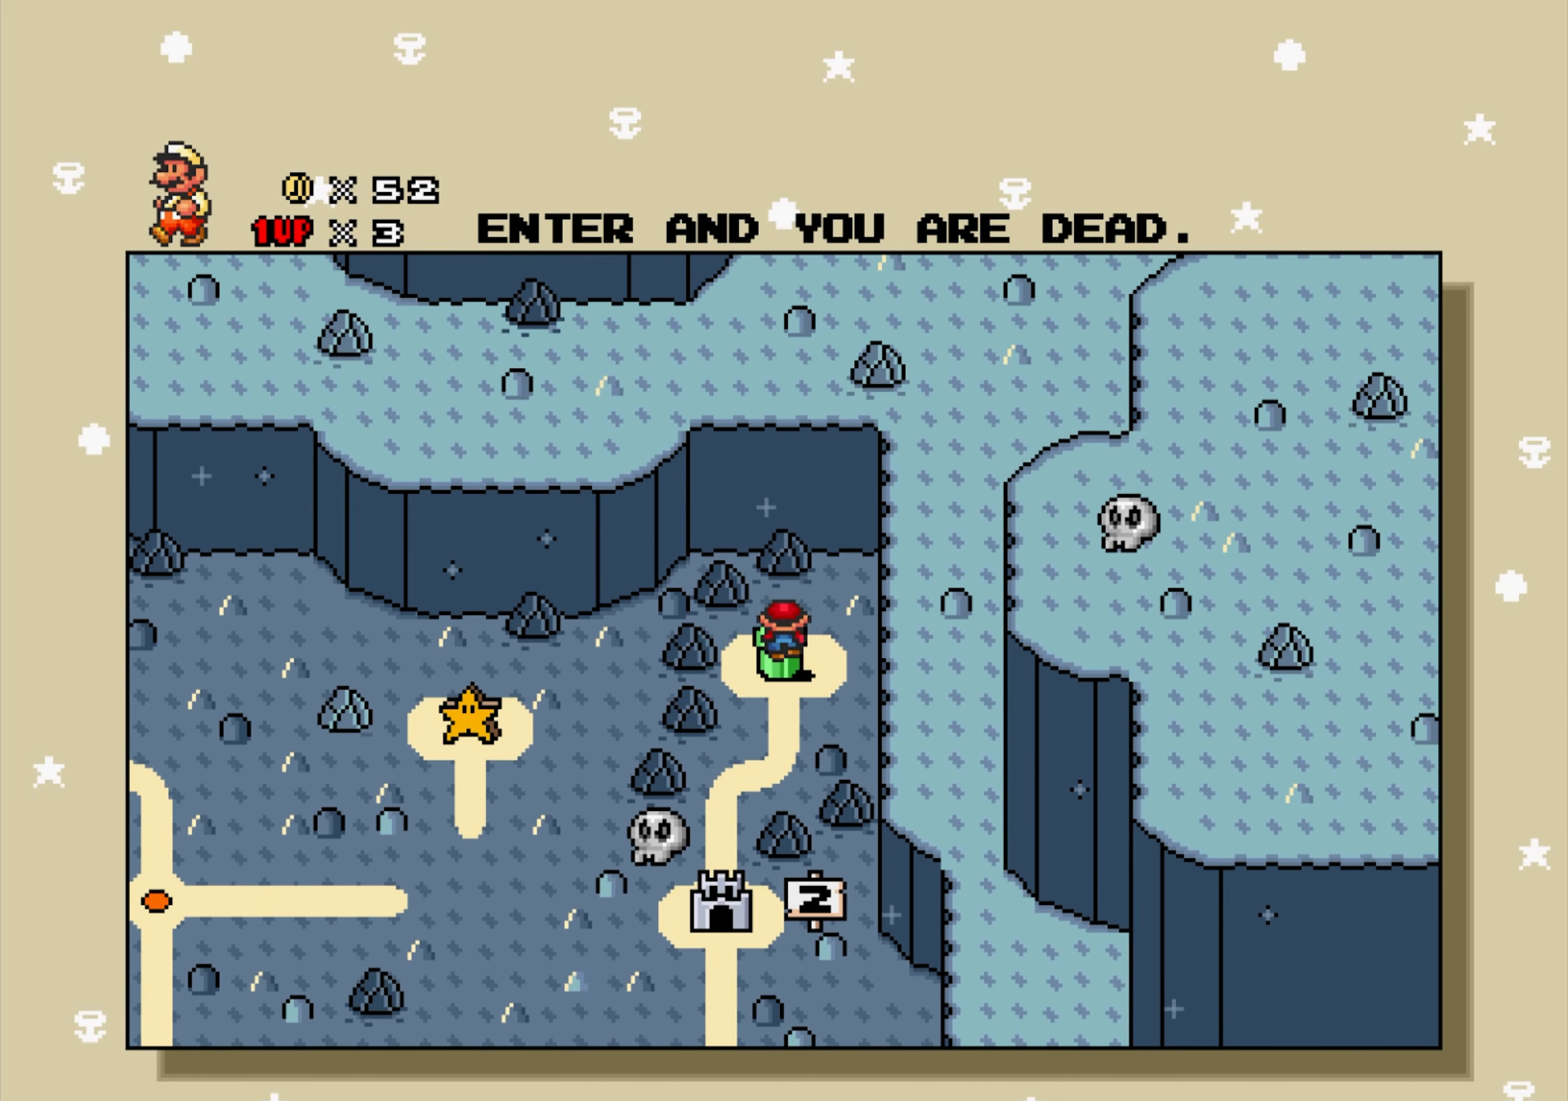
{"buttons": [], "events": [[216, "START", "down"], [266, "START", "up"], [366, "DPAD_DOWN", "down"], [416, "DPAD_DOWN", "up"]]}